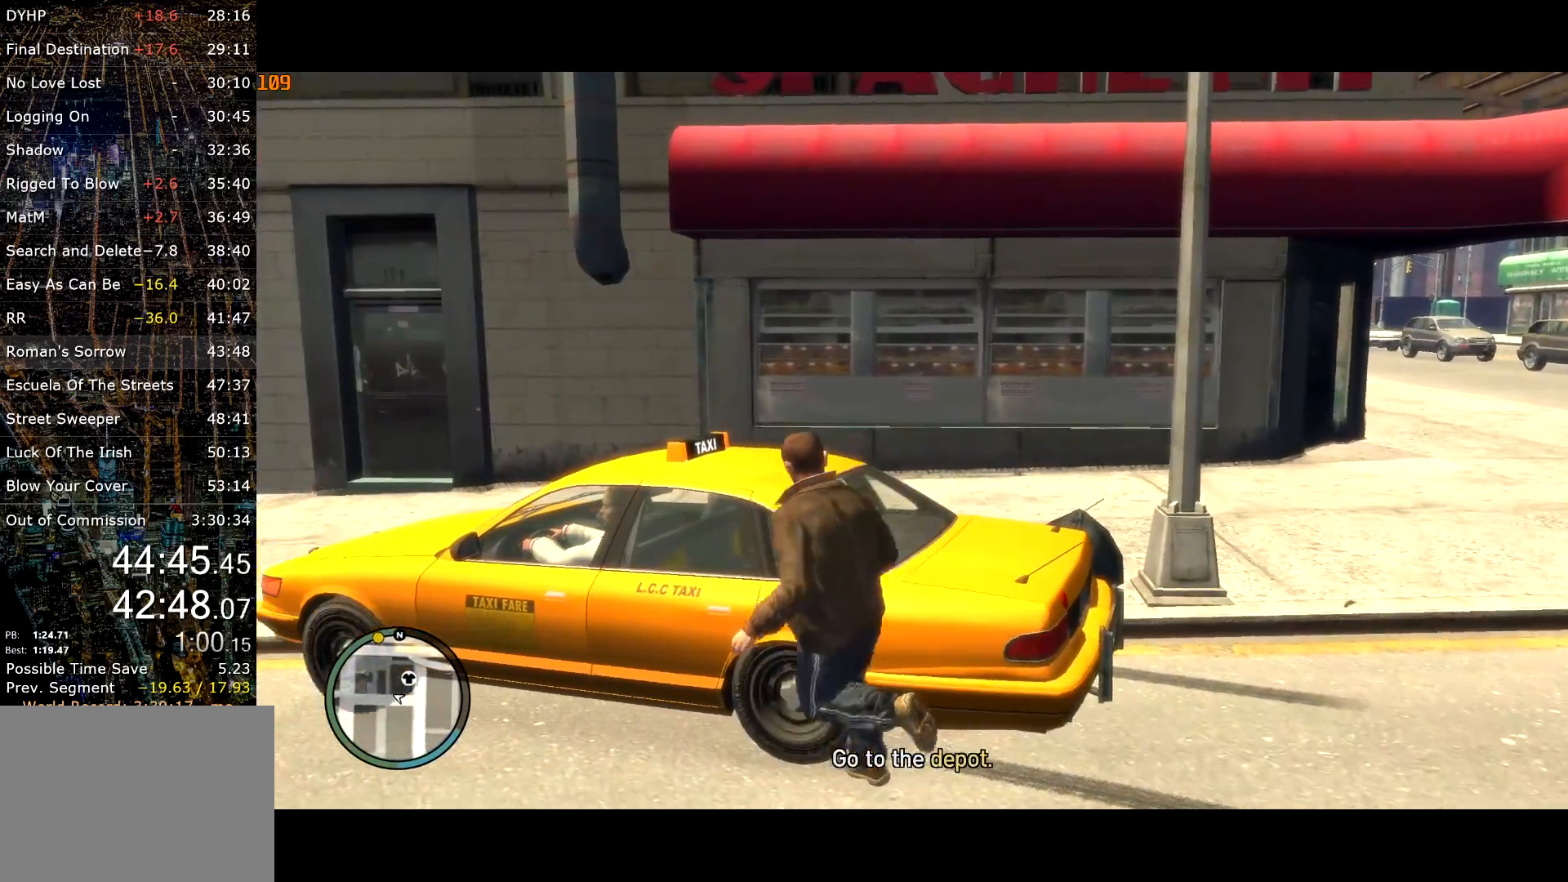
Gameplay with keyboard and mouse; each line is a JSON object with the keys and mouse buttons held at the frame after it. "events" lists presses ("down") and releases ("up") of "a", "c", "ctrl", "d", "down", "e", "escape", "f", "f2", "g", "q", "r", "return", "s", "shift", "space", "t", "up", "v", "w", "mouse_left", "mouse_right", "mouse_wheel_up" and "mouse_wheel_down" between this image and that frame as [ms after this image, input, new state], when the widget could be followed in between. "mouse_left", "mouse_right", "mouse_wheel_up", "mouse_wheel_down" = the "left", "right", "wheel_up", "wheel_down" buttons of the "mouse" list. No other keys are recorded. Mouse movement is not recorded.
{"keys": ["f"], "mouse": [], "events": [[350, "mouse_right", "up"]]}
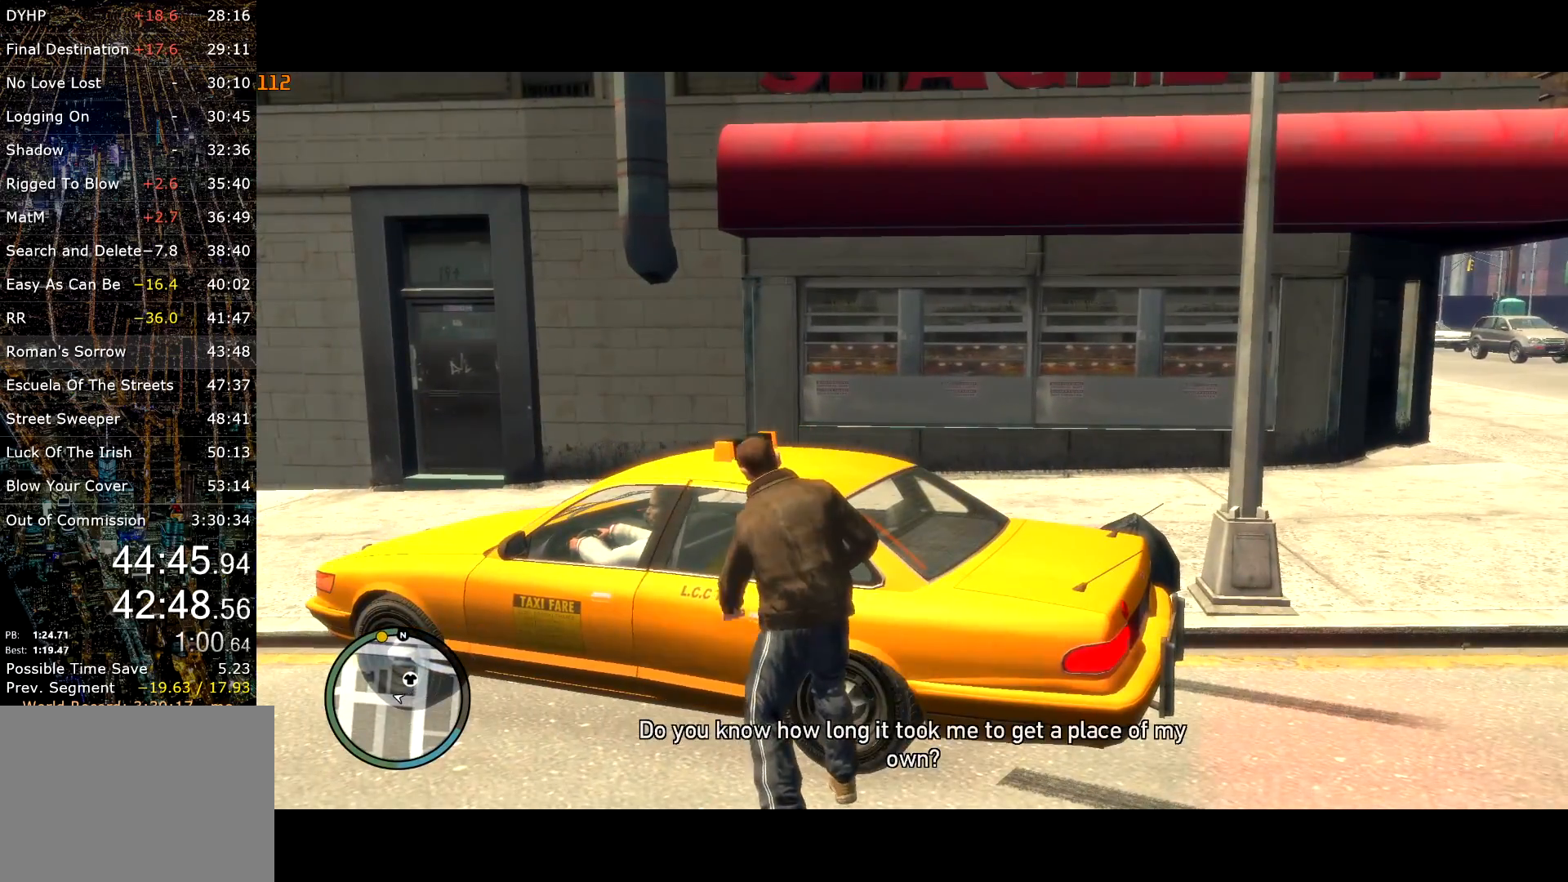
{"keys": [], "mouse": [], "events": [[134, "f", "up"], [267, "return", "down"], [317, "return", "up"], [400, "return", "down"], [450, "return", "up"]]}
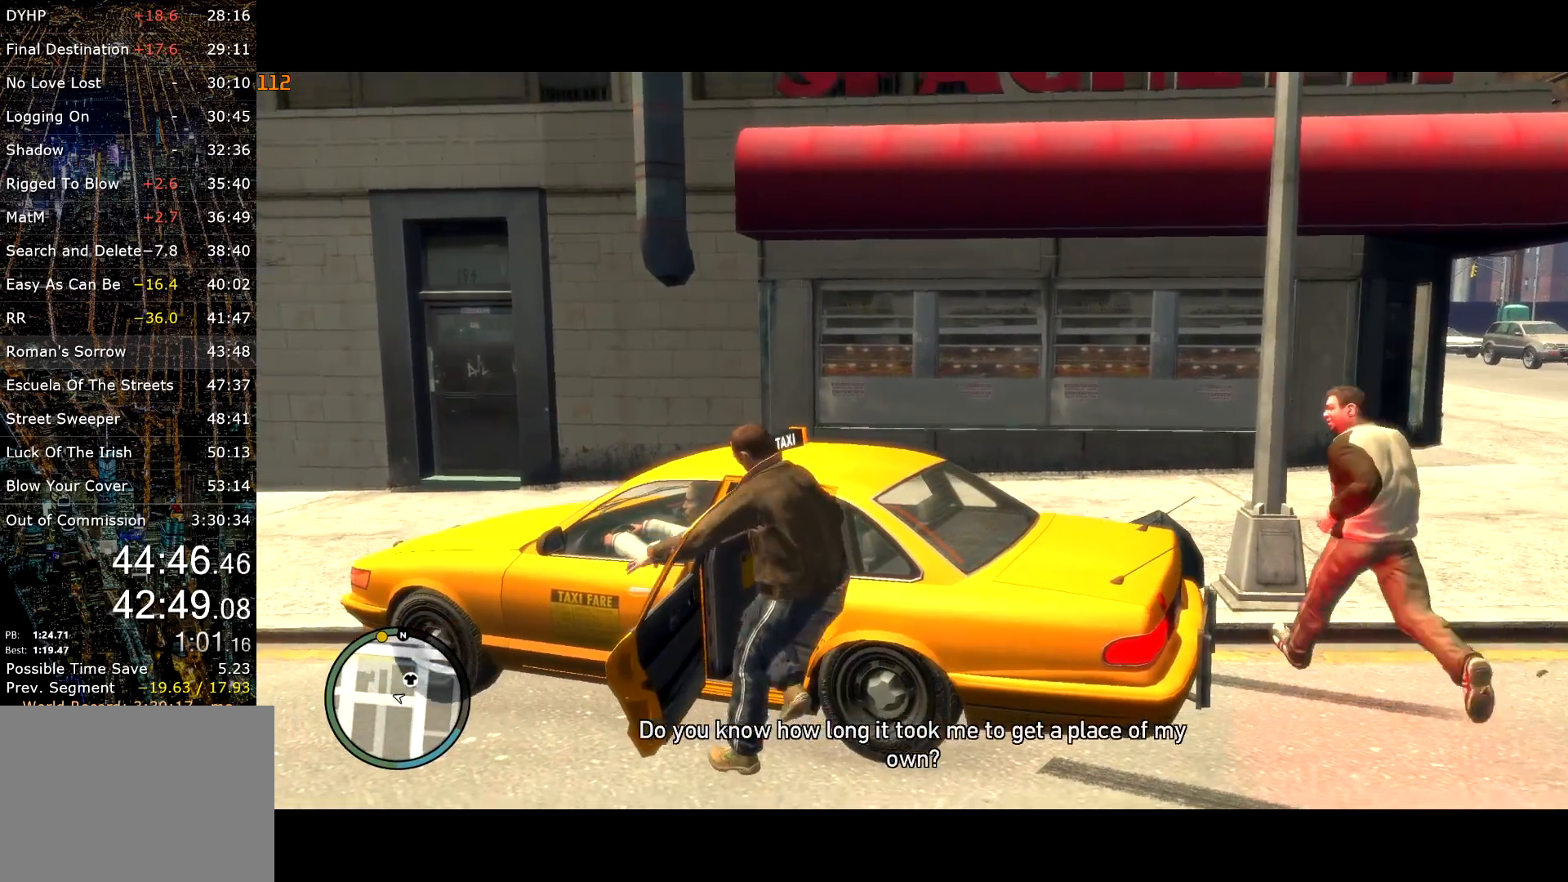
{"keys": [], "mouse": [], "events": [[50, "return", "down"], [100, "return", "up"], [184, "return", "down"], [234, "return", "up"], [334, "return", "down"], [384, "return", "up"], [434, "return", "down"], [484, "return", "up"]]}
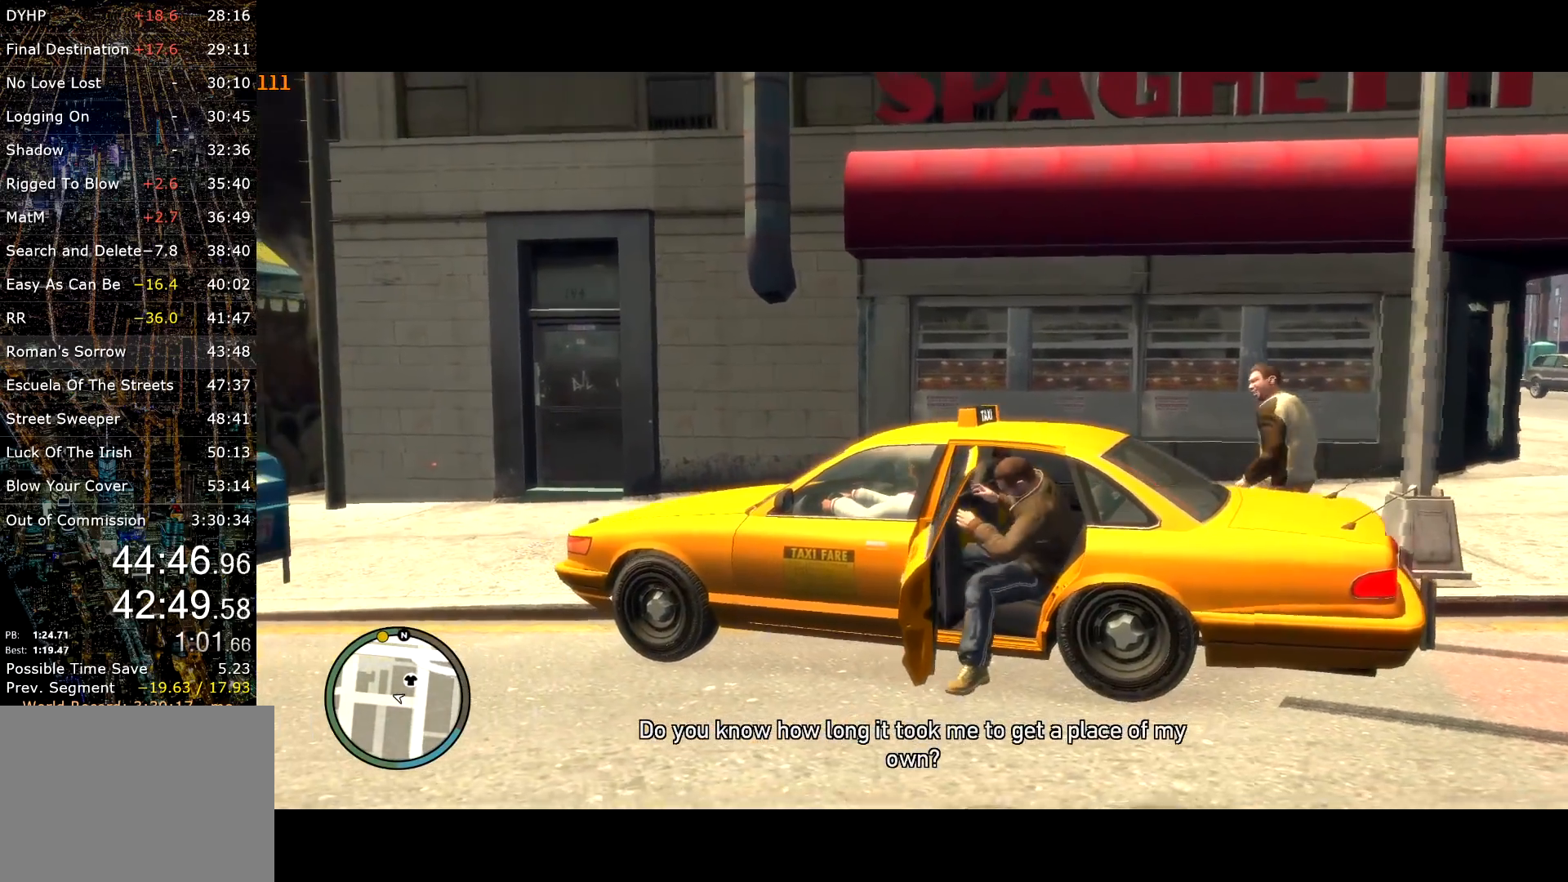
{"keys": [], "mouse": [], "events": [[67, "return", "down"], [117, "return", "up"], [150, "return", "down"], [250, "return", "up"], [300, "return", "down"], [350, "return", "up"], [434, "return", "down"], [467, "return", "up"]]}
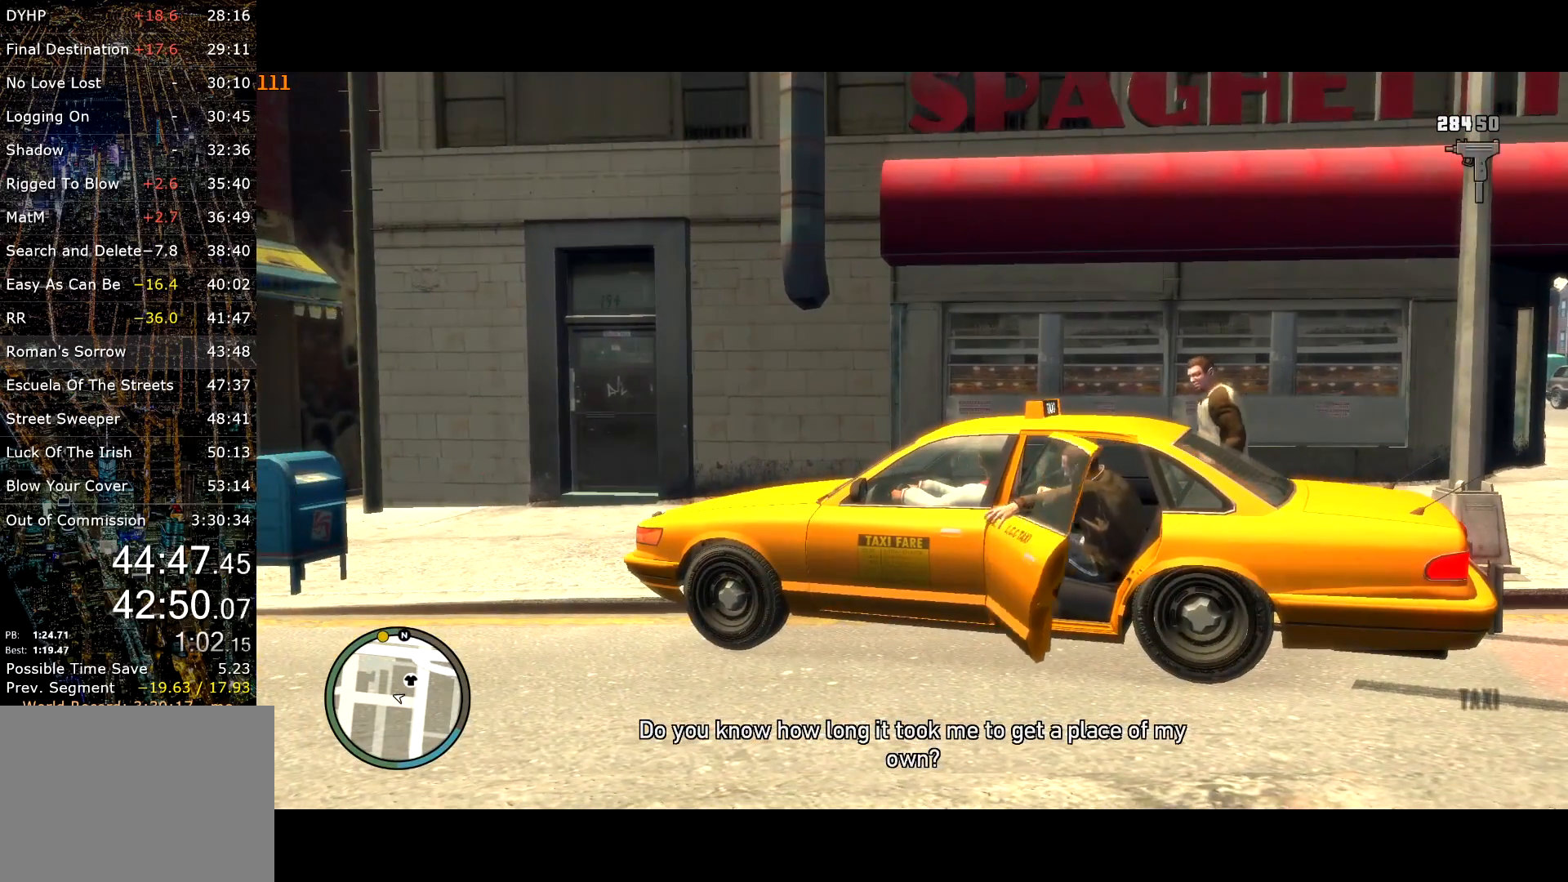
{"keys": ["return"], "mouse": [], "events": [[34, "return", "down"], [117, "return", "up"], [184, "return", "down"], [450, "return", "up"], [500, "return", "down"]]}
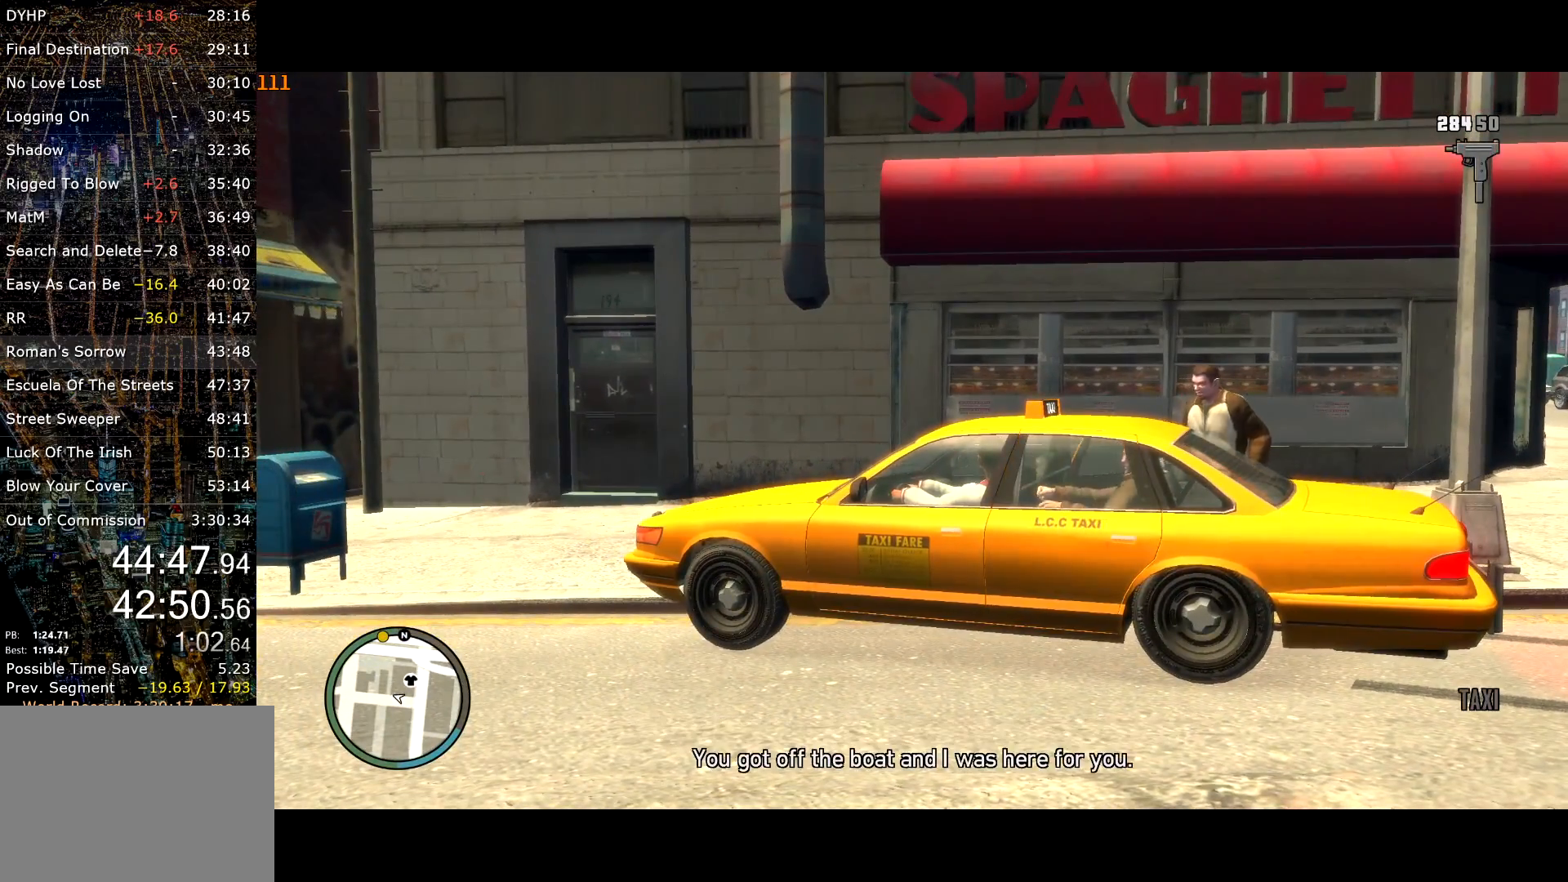
{"keys": [], "mouse": [], "events": [[100, "return", "up"], [150, "return", "down"], [167, "return", "up"], [284, "return", "down"], [334, "return", "up"], [384, "return", "down"], [467, "return", "up"]]}
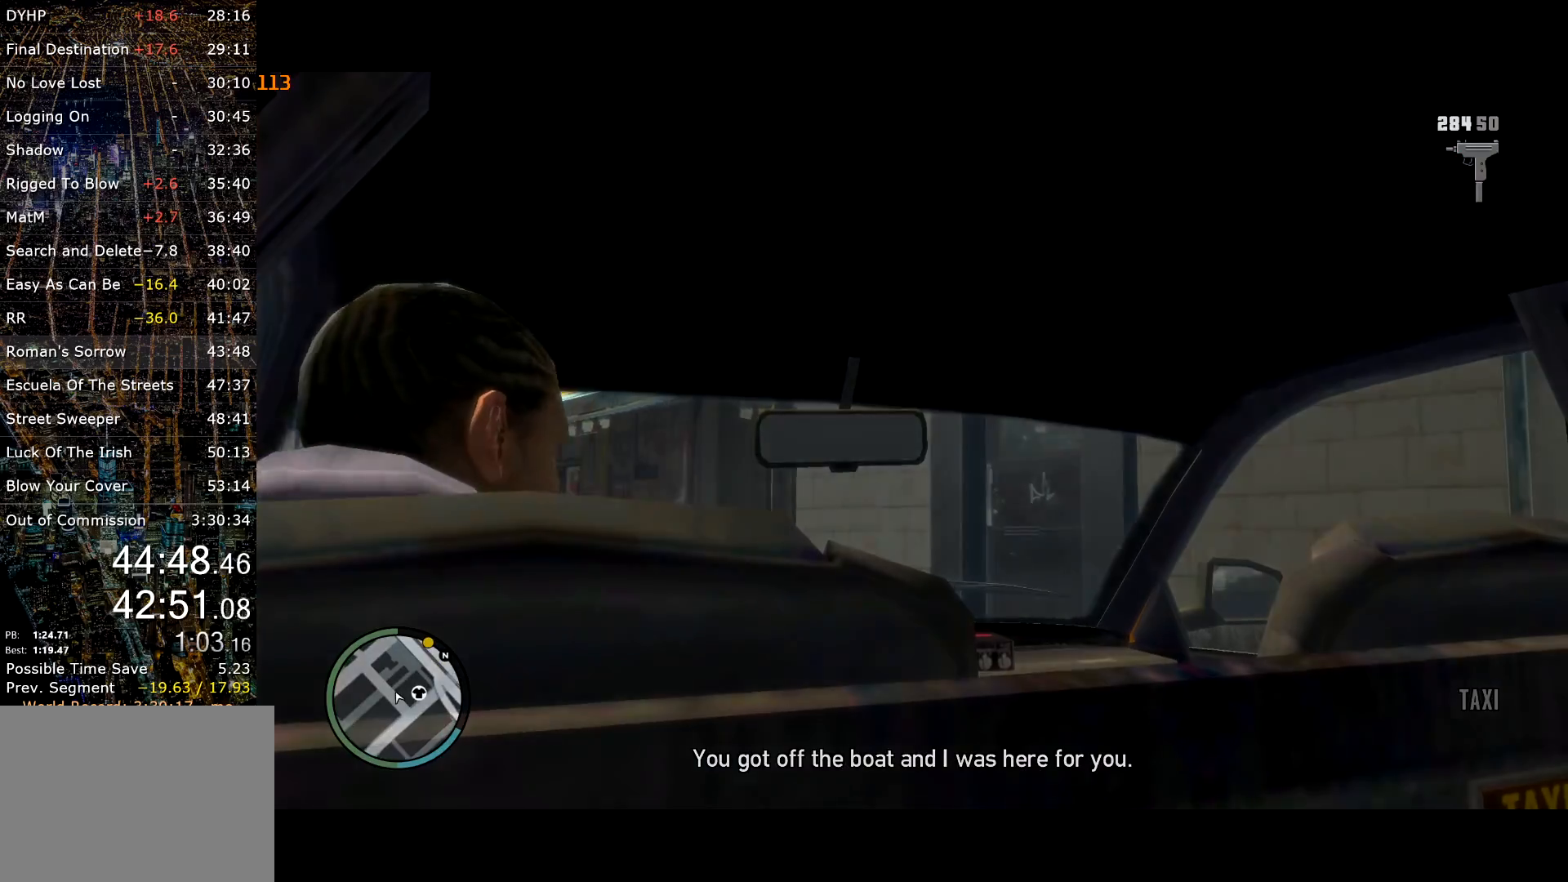
{"keys": [], "mouse": [], "events": [[17, "return", "down"], [67, "return", "up"], [150, "return", "down"], [200, "return", "up"], [250, "return", "down"], [350, "return", "up"], [400, "return", "down"], [450, "return", "up"]]}
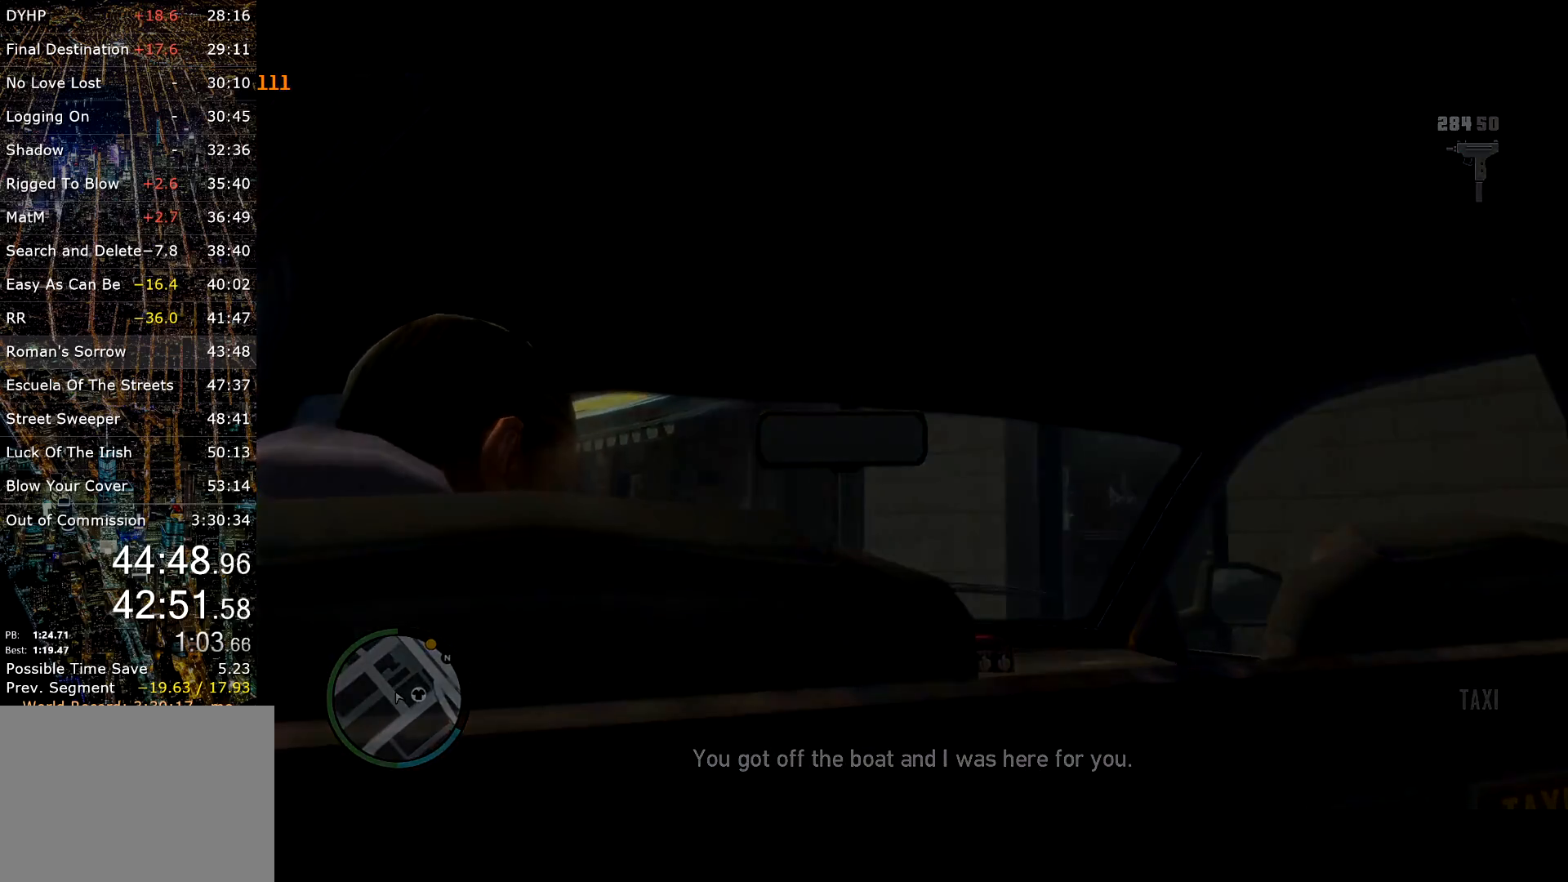
{"keys": [], "mouse": [], "events": [[34, "return", "down"], [84, "return", "up"], [167, "return", "down"], [217, "return", "up"], [267, "return", "down"], [367, "return", "up"]]}
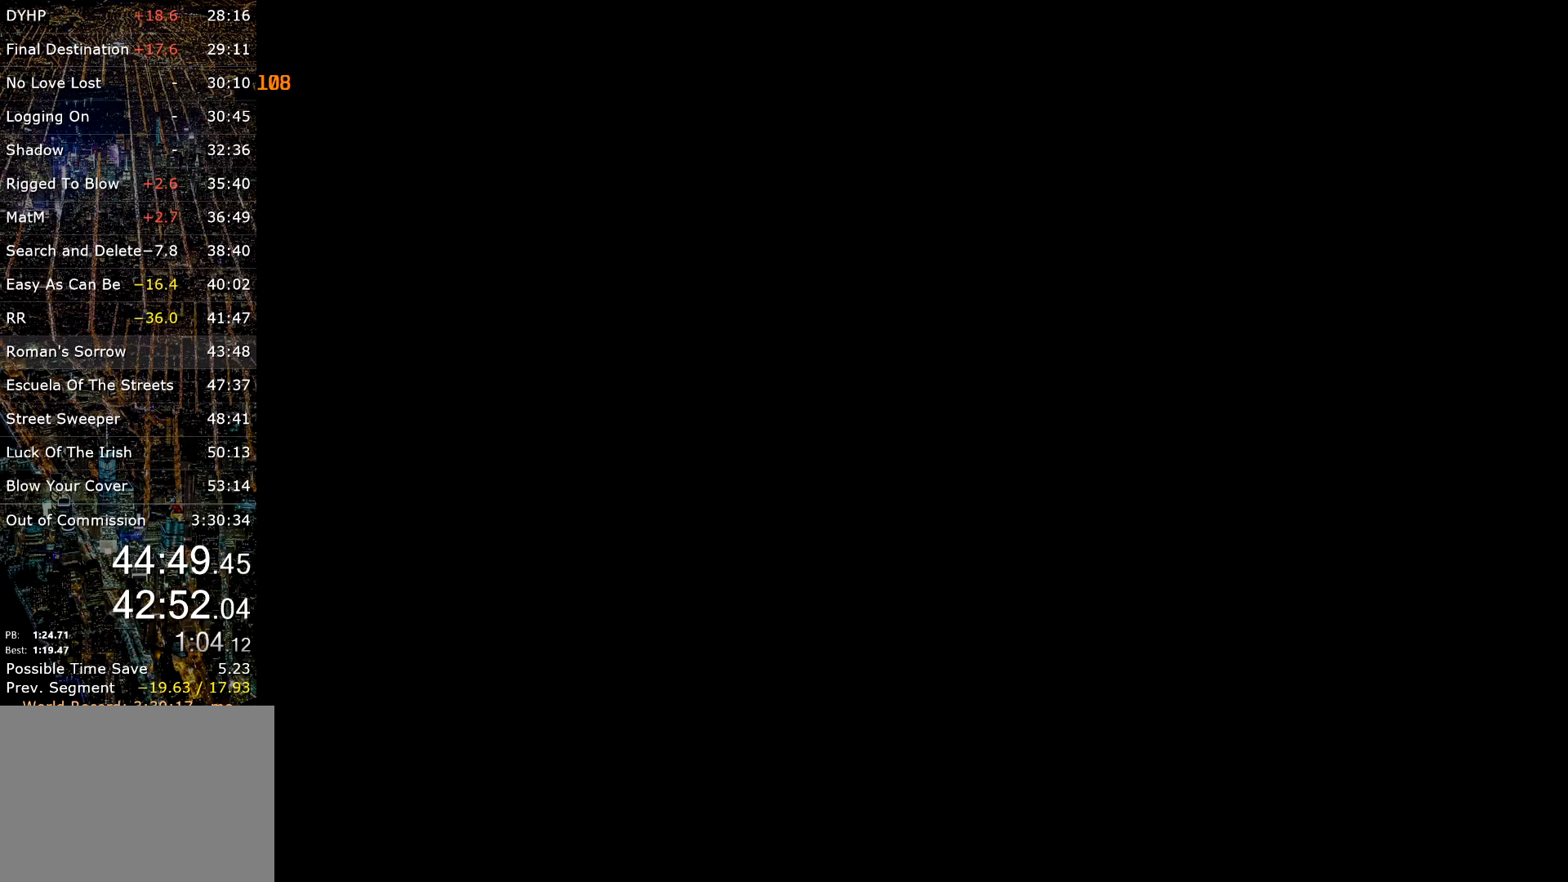
{"keys": ["c"], "mouse": [], "events": [[150, "c", "down"]]}
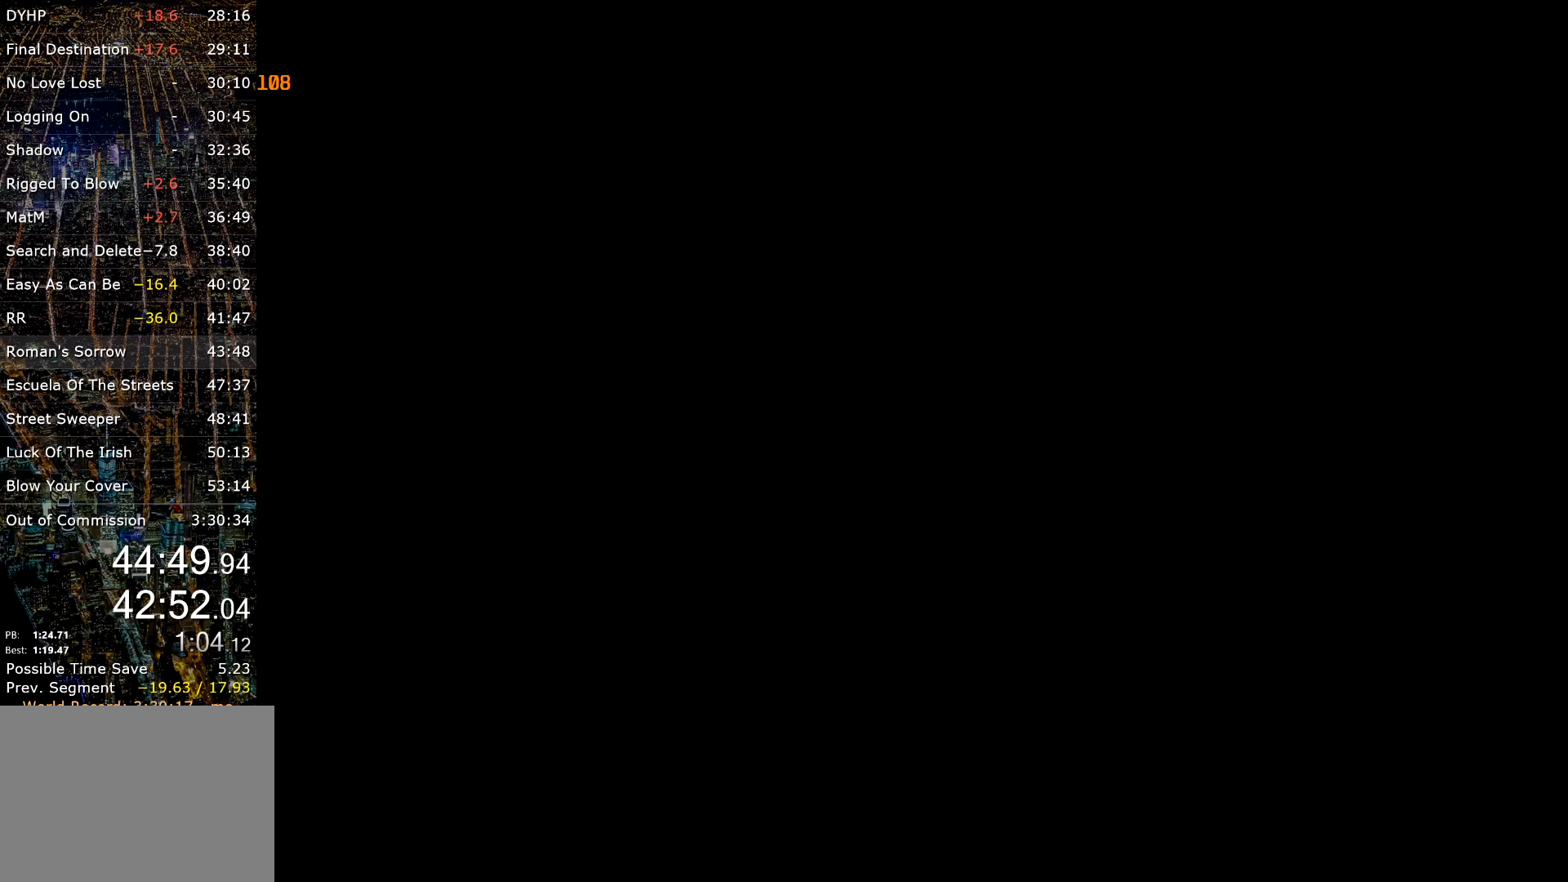
{"keys": ["c"], "mouse": [], "events": []}
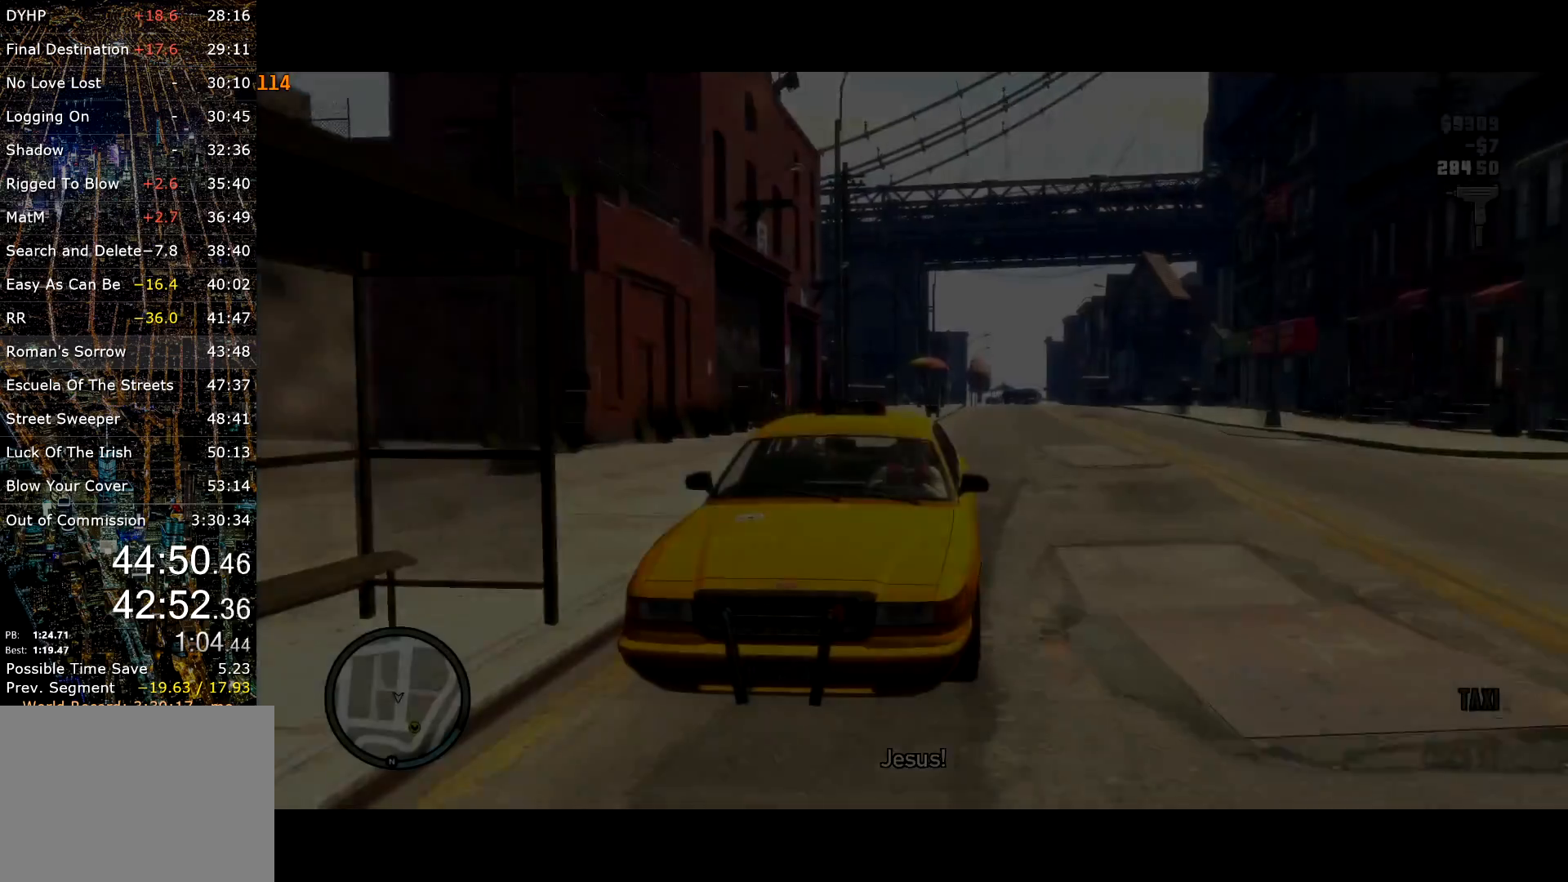
{"keys": ["c"], "mouse": [], "events": []}
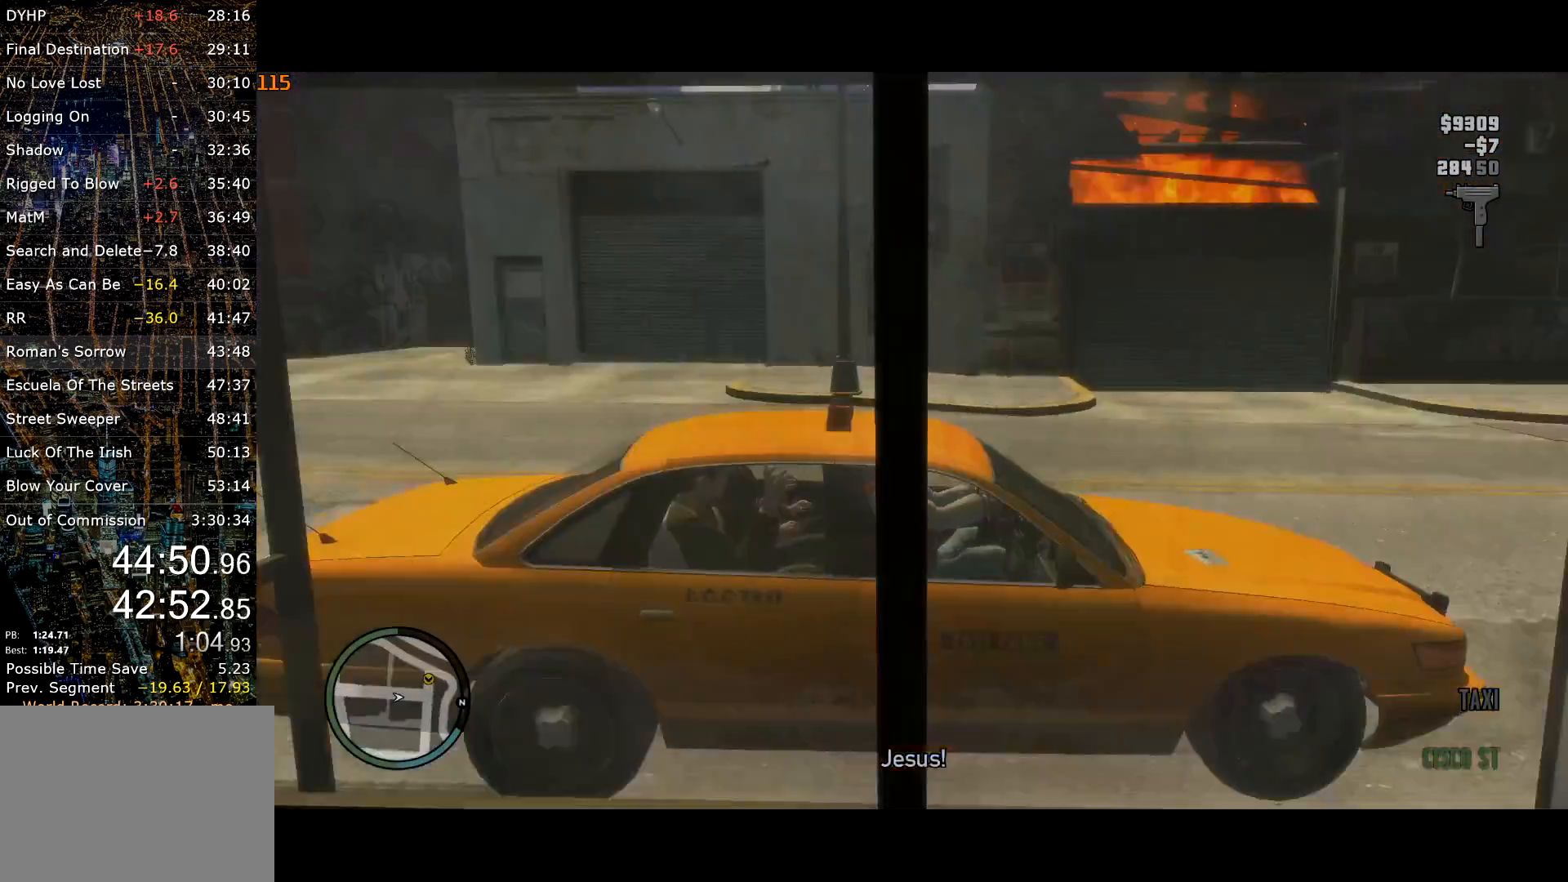
{"keys": ["a", "c"], "mouse": [], "events": [[100, "a", "down"]]}
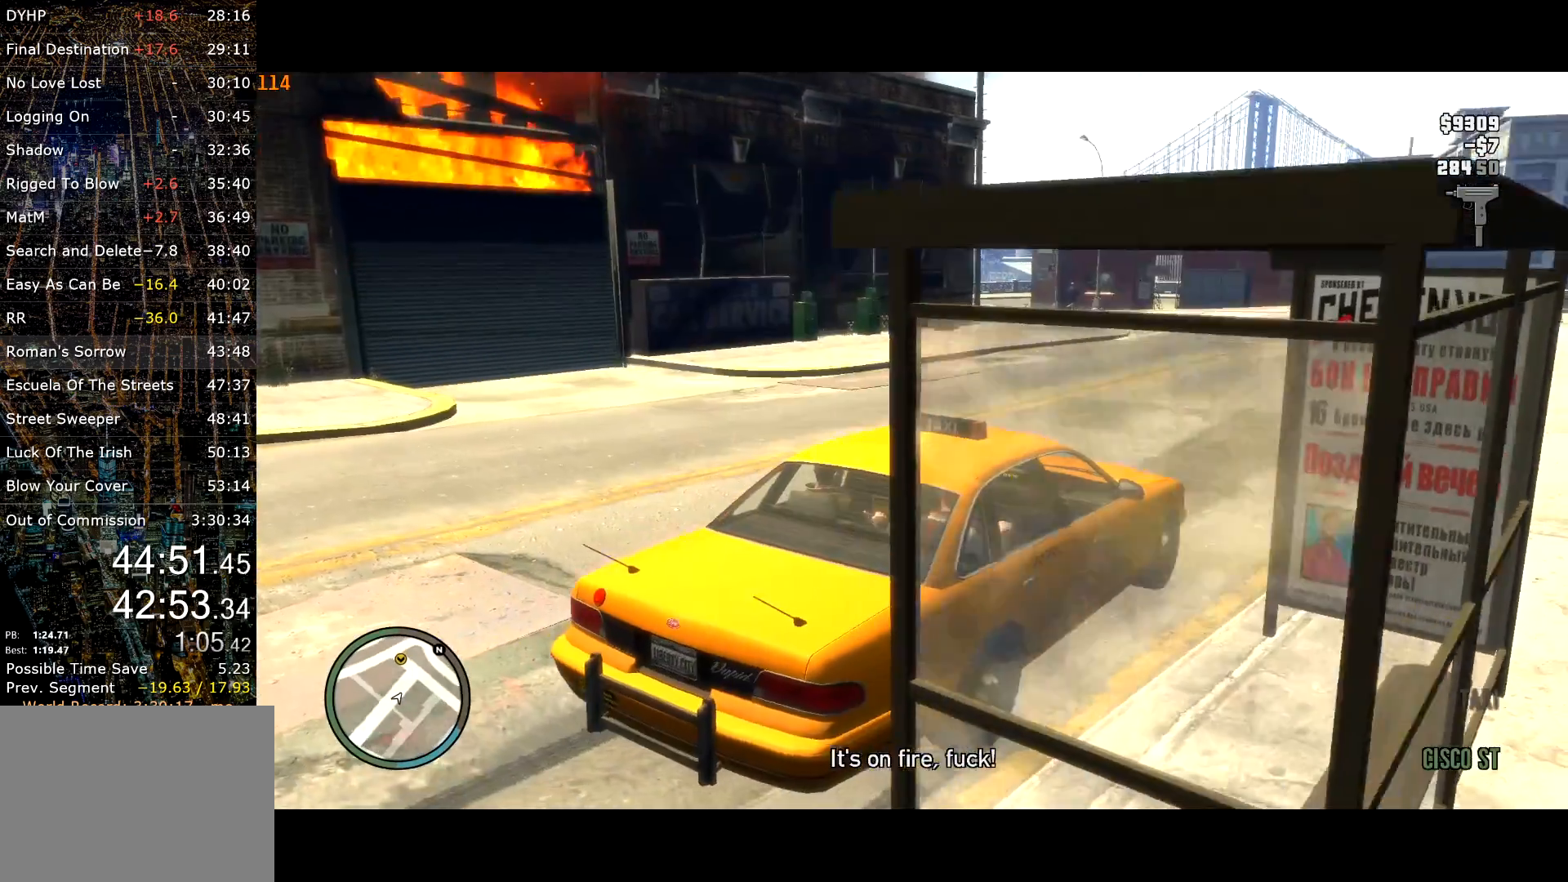
{"keys": ["a", "c", "w"], "mouse": [], "events": [[17, "w", "down"]]}
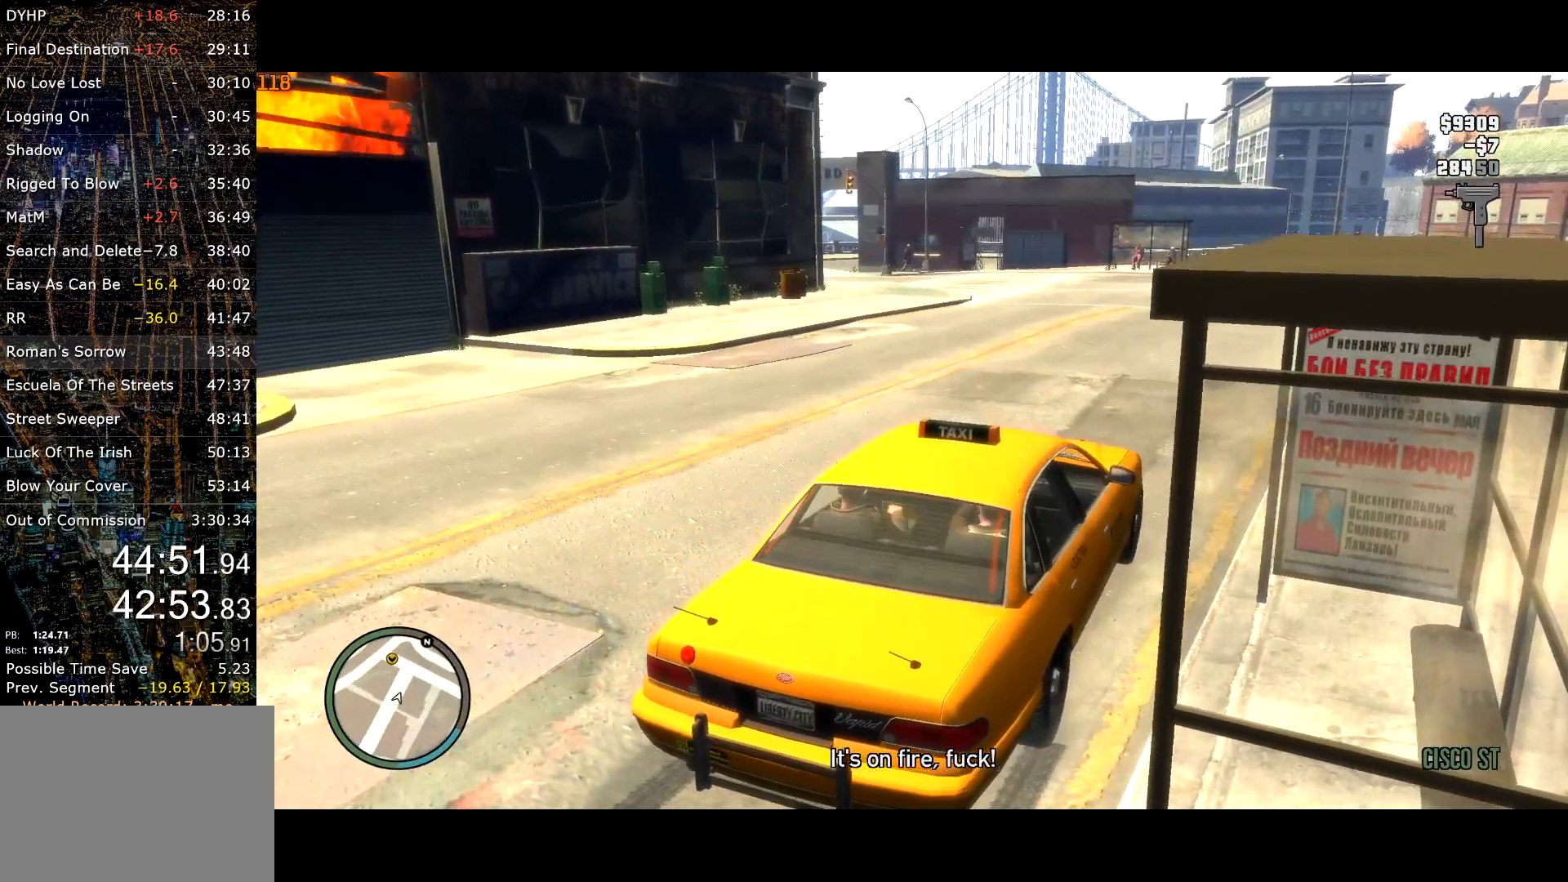
{"keys": ["a", "c", "w"], "mouse": [], "events": []}
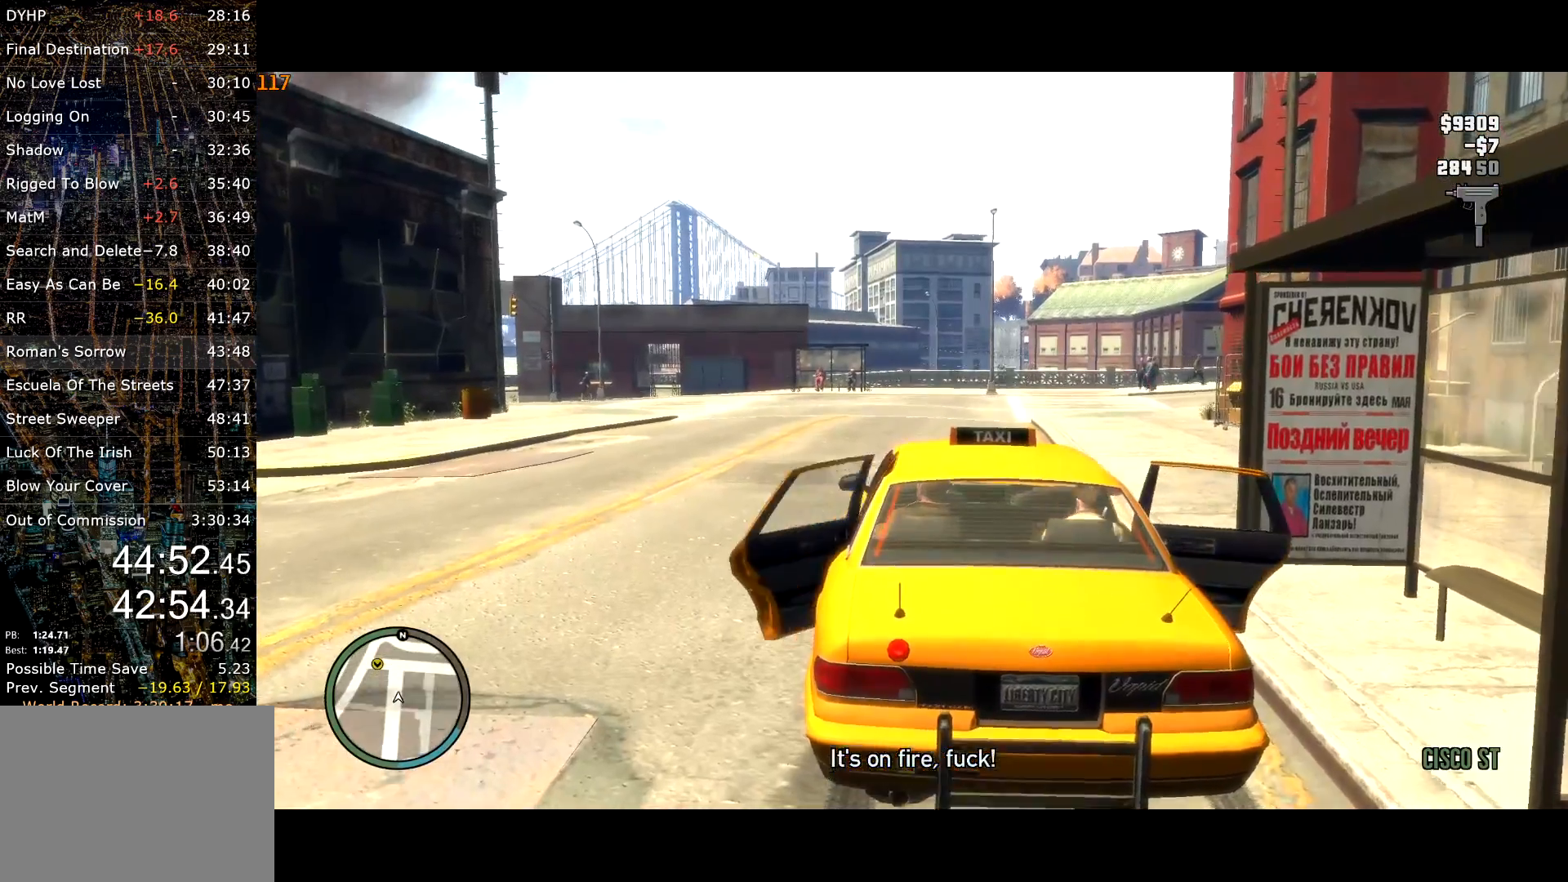
{"keys": ["a", "w"], "mouse": [], "events": [[150, "c", "up"]]}
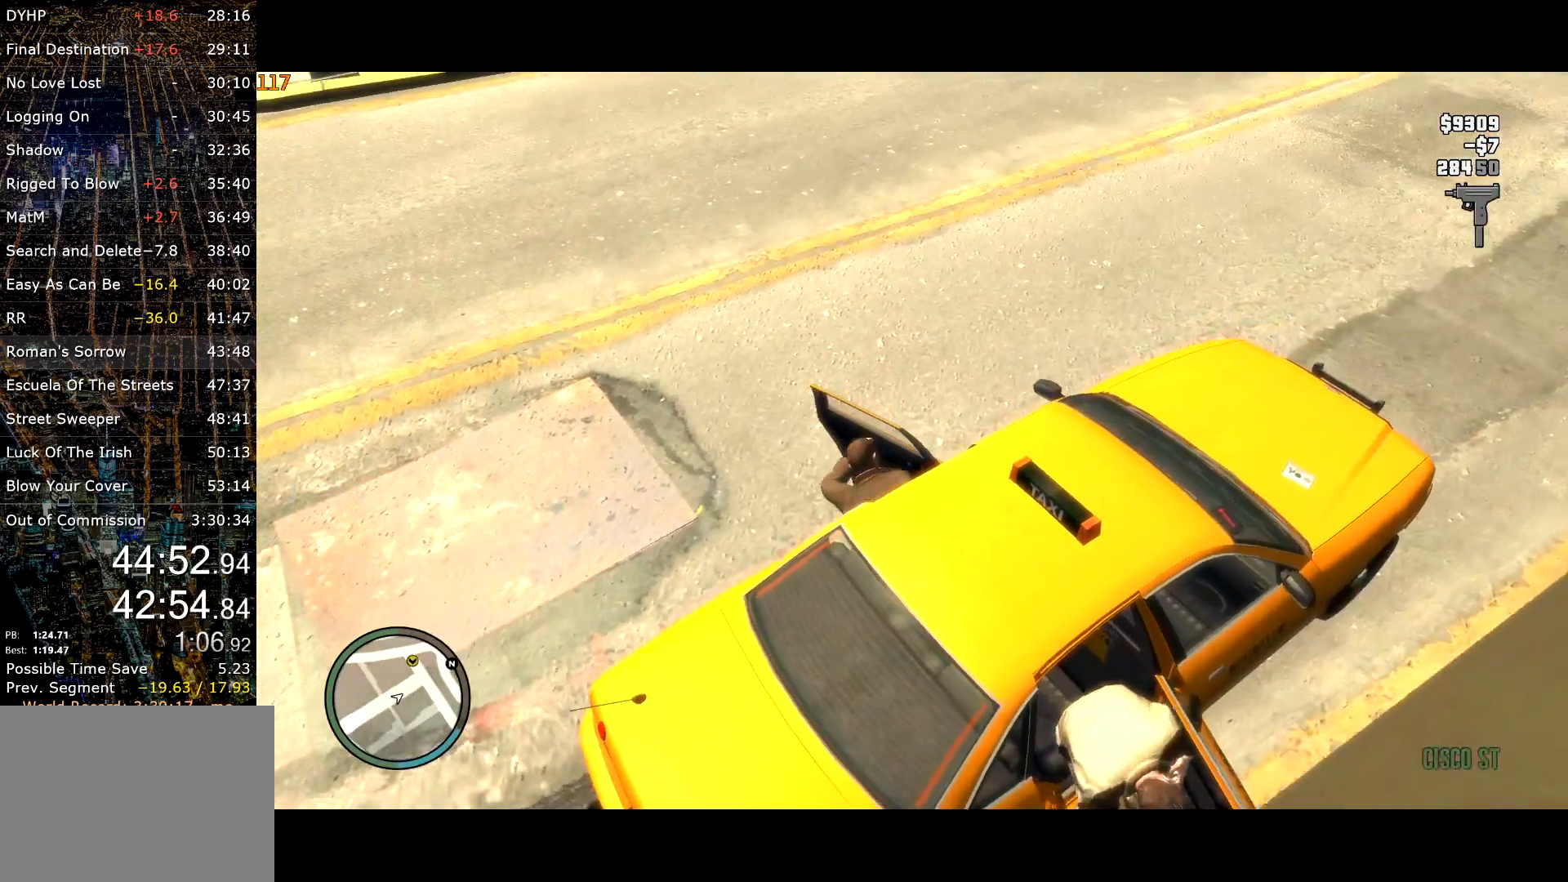
{"keys": ["a", "w"], "mouse": [], "events": [[434, "mouse_left", "down"], [484, "mouse_left", "up"]]}
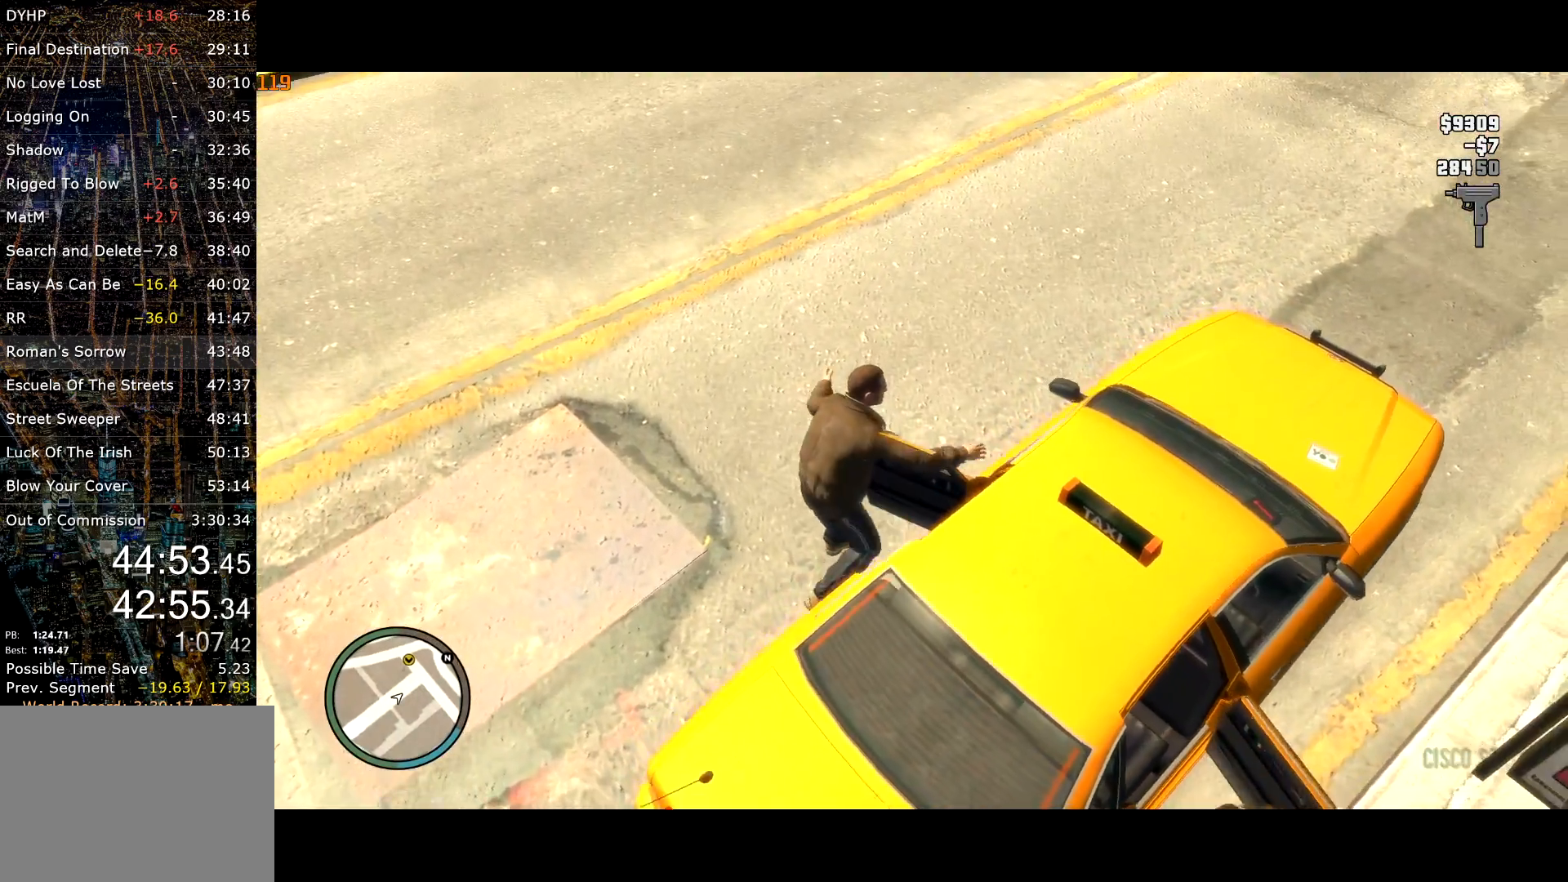
{"keys": ["a", "w"], "mouse": ["right"], "events": [[84, "mouse_left", "down"], [134, "mouse_left", "up"], [184, "mouse_left", "down"], [267, "mouse_left", "up"], [500, "mouse_right", "down"]]}
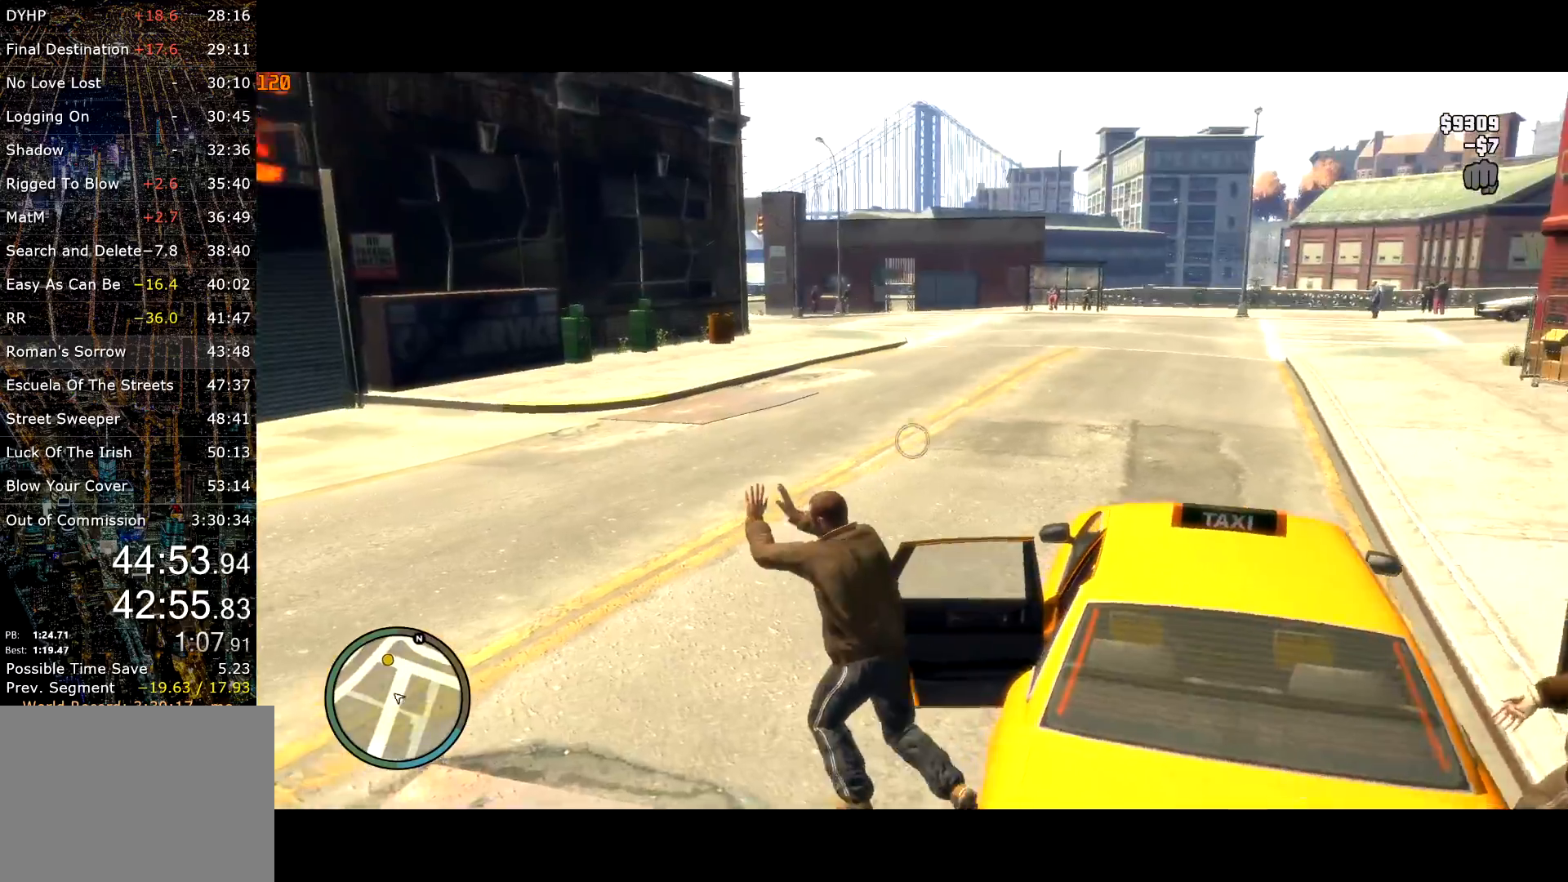
{"keys": ["shift", "w"], "mouse": [], "events": [[50, "mouse_right", "up"], [50, "shift", "down"], [100, "a", "up"], [150, "mouse_right", "down"], [234, "mouse_right", "up"]]}
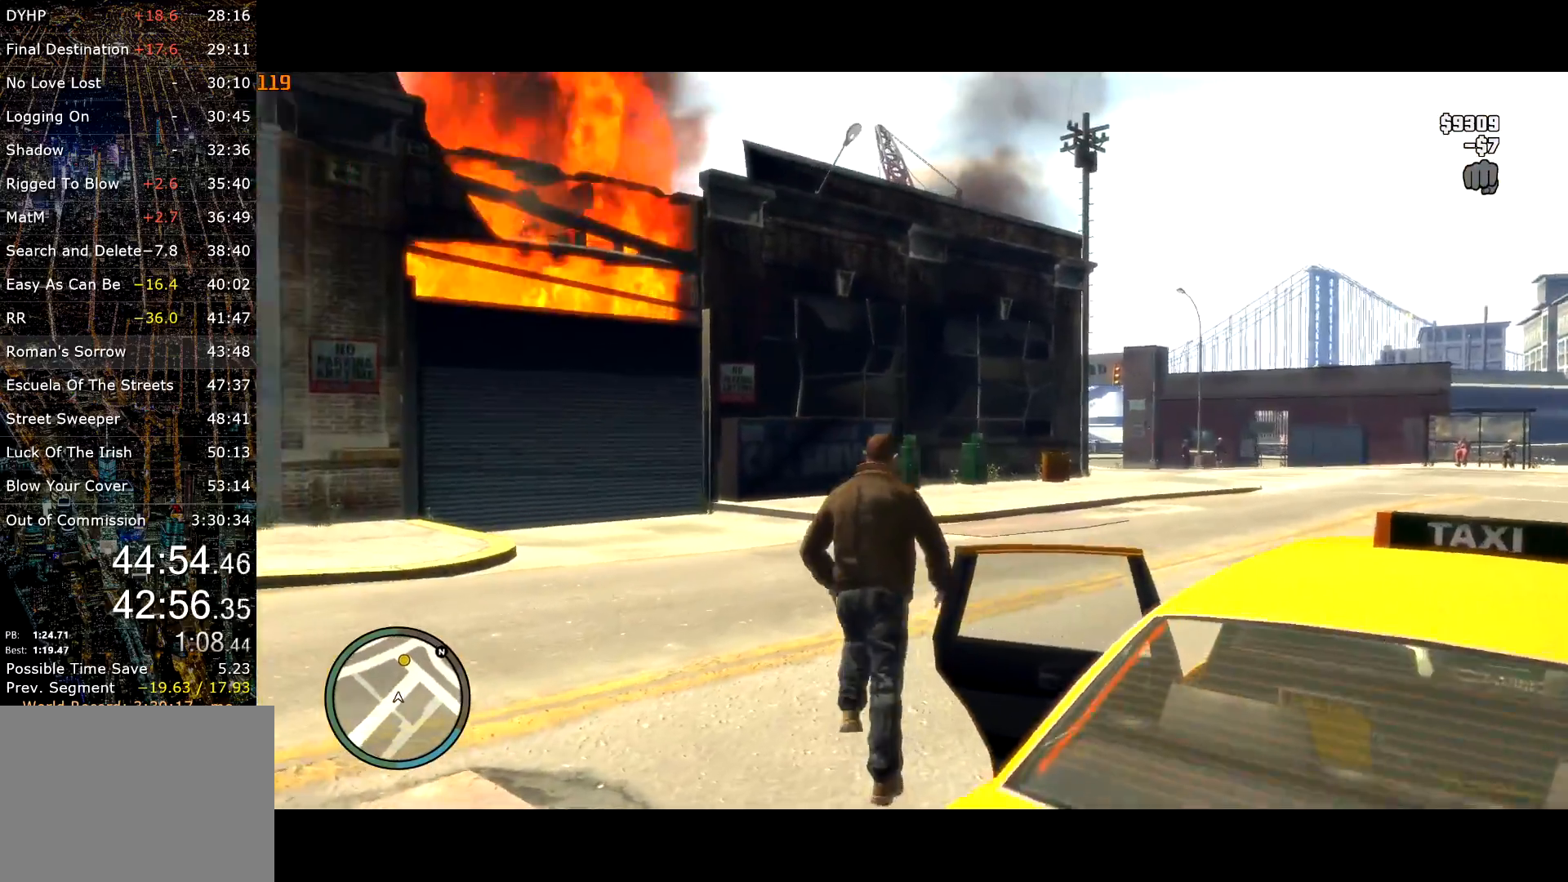
{"keys": ["shift", "w"], "mouse": ["right"], "events": [[17, "mouse_right", "down"], [50, "mouse_right", "up"], [150, "mouse_right", "down"], [250, "mouse_right", "up"], [434, "mouse_right", "down"]]}
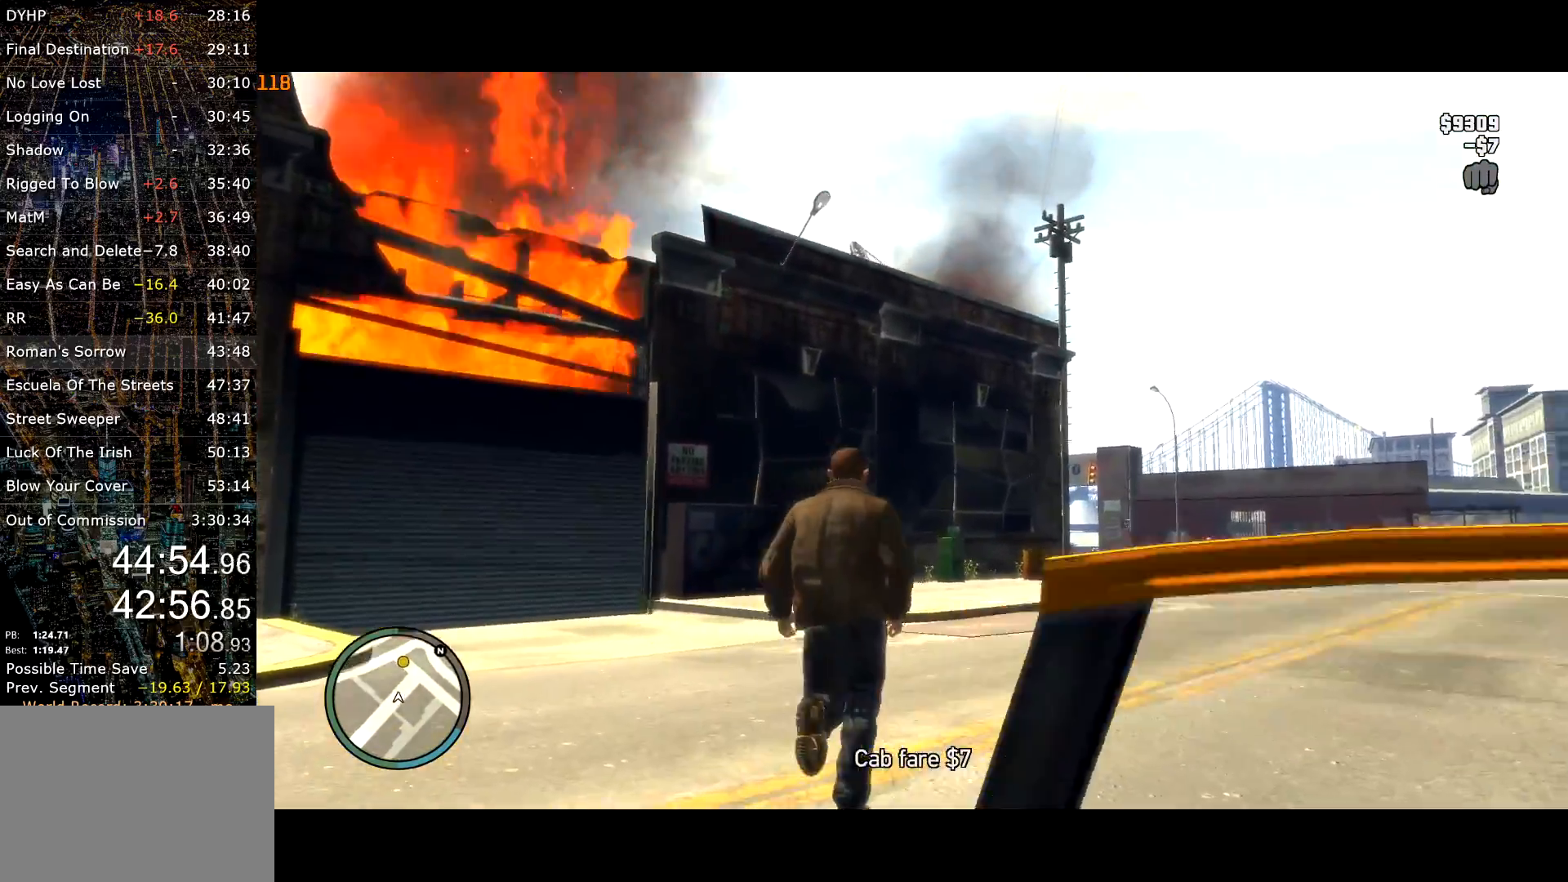
{"keys": ["shift", "w"], "mouse": [], "events": [[17, "mouse_right", "up"], [134, "mouse_right", "down"], [217, "mouse_right", "up"], [417, "c", "down"], [500, "c", "up"]]}
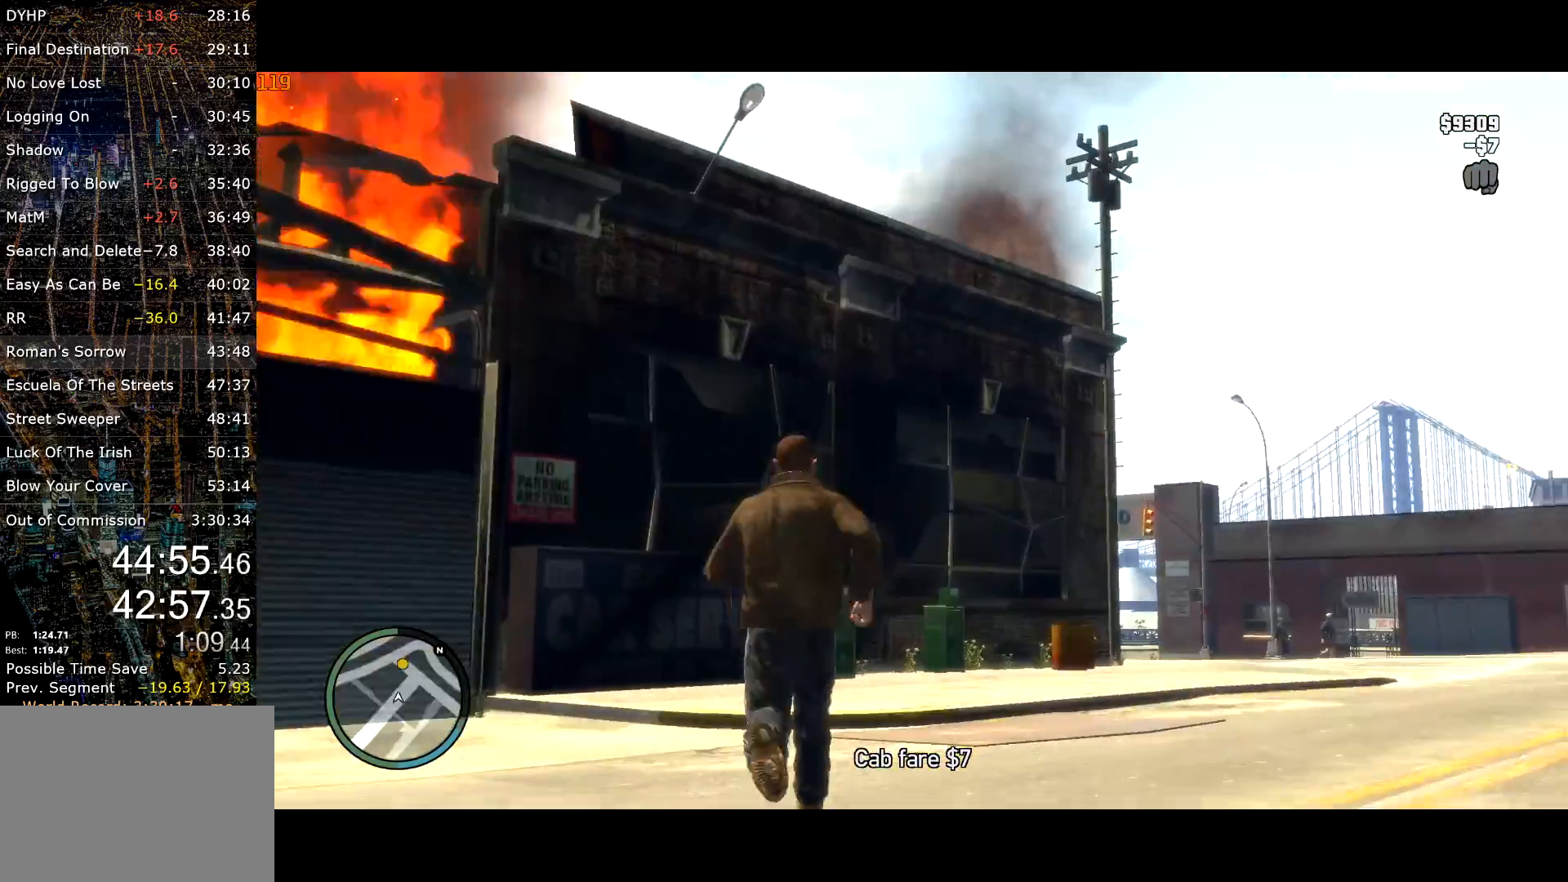
{"keys": ["c", "return", "shift", "w"], "mouse": [], "events": [[150, "c", "down"], [200, "c", "up"], [267, "c", "down"], [367, "c", "up"], [417, "c", "down"], [467, "return", "down"]]}
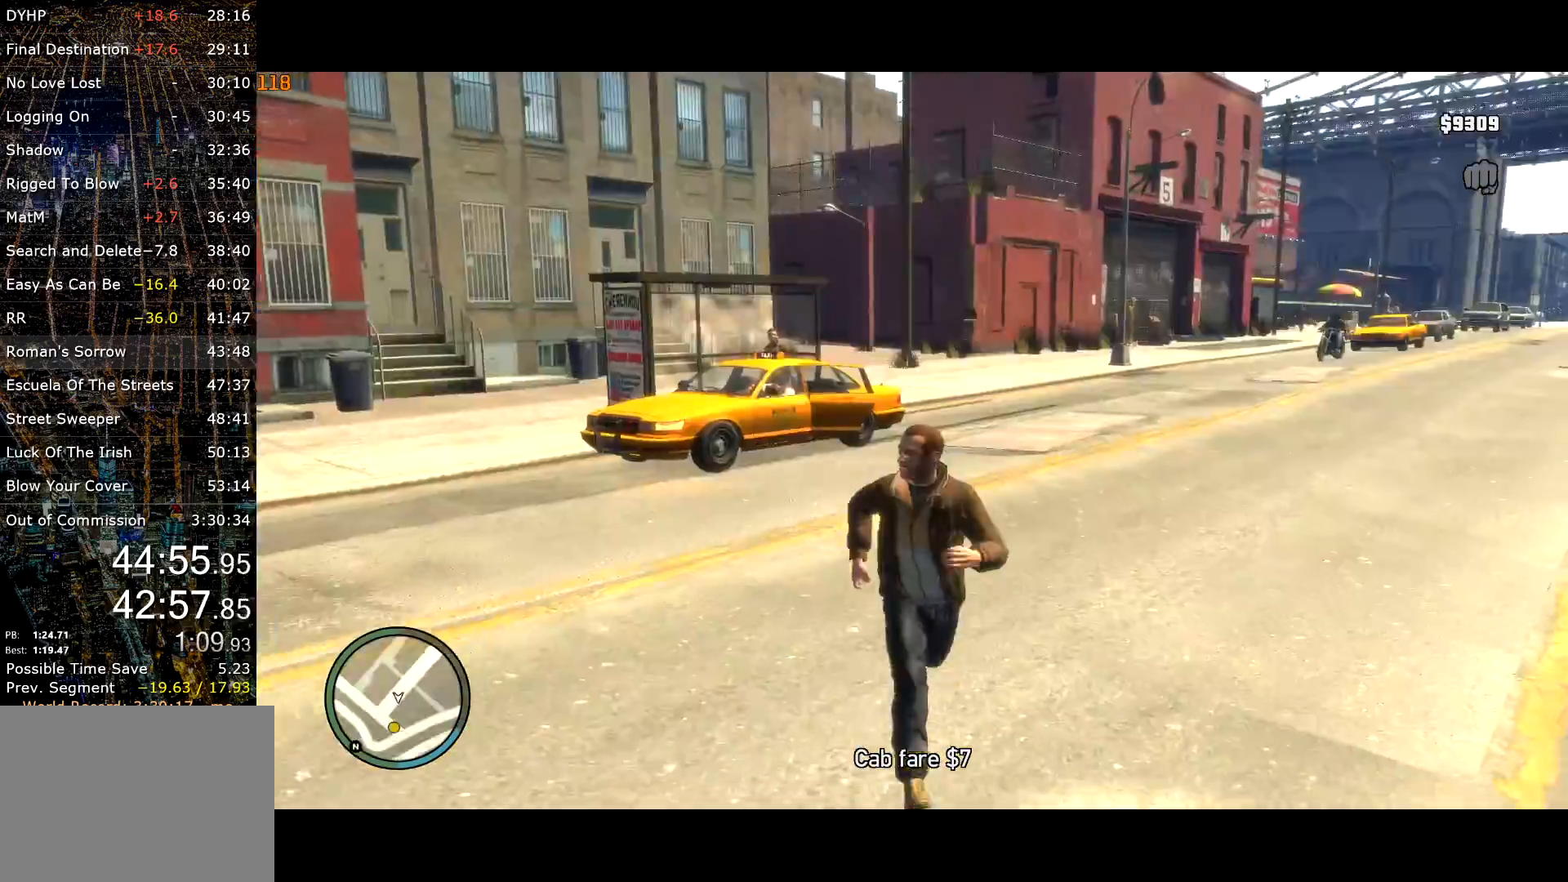
{"keys": ["a", "shift", "w"], "mouse": [], "events": [[17, "c", "up"], [67, "c", "down"], [67, "return", "up"], [150, "return", "down"], [200, "c", "up"], [200, "return", "up"], [250, "return", "down"], [317, "return", "up"], [400, "return", "down"], [450, "return", "up"], [484, "a", "down"]]}
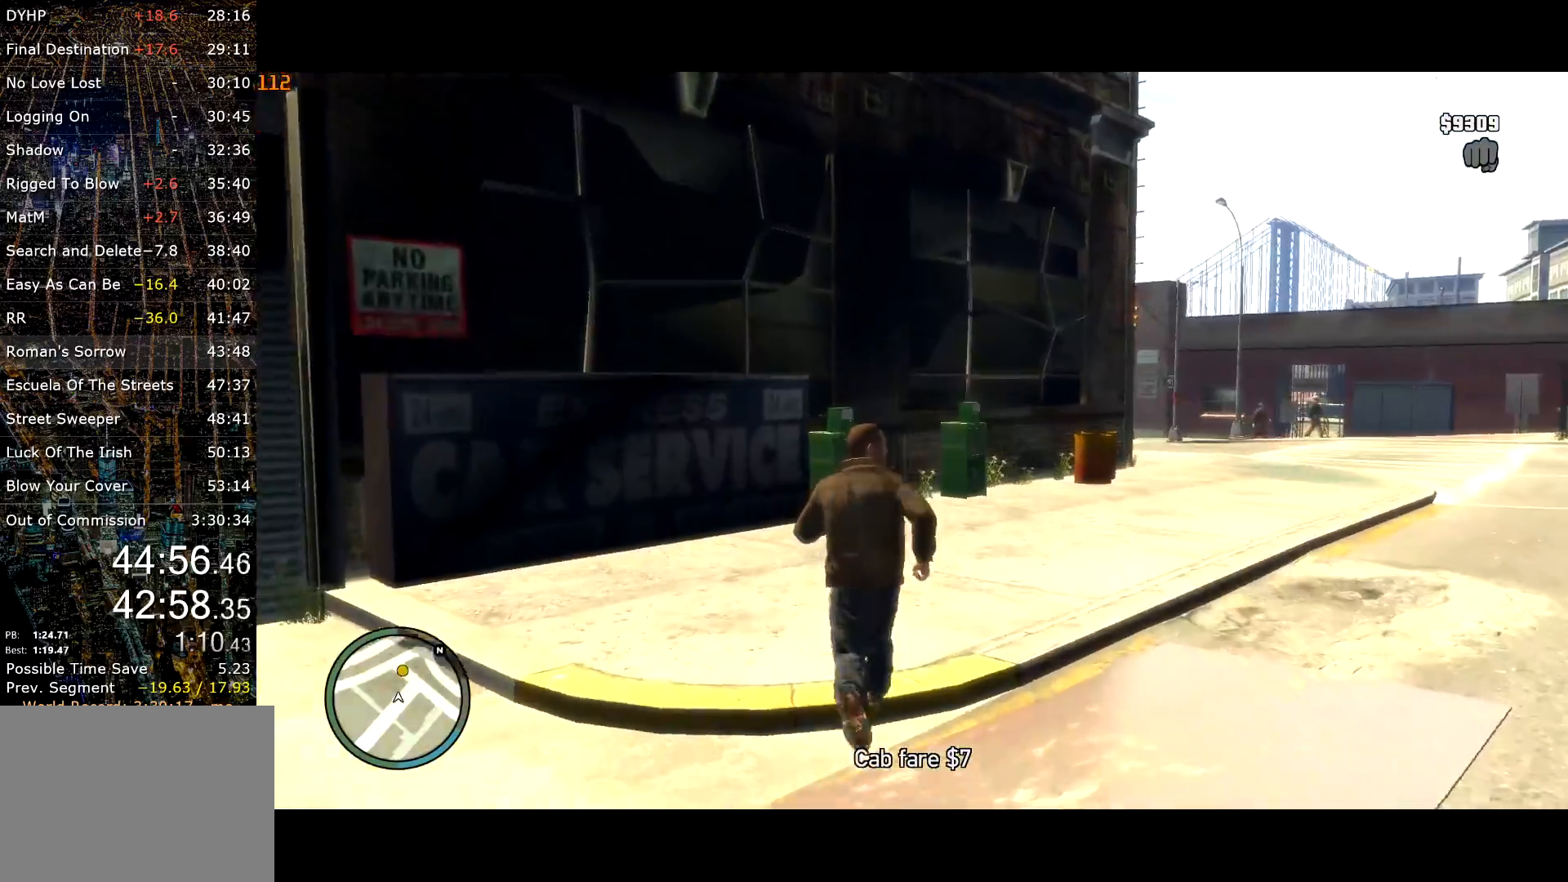
{"keys": ["a", "s"], "mouse": [], "events": [[34, "return", "down"], [34, "w", "up"], [84, "return", "up"], [134, "return", "down"], [167, "s", "down"], [217, "return", "up"], [267, "return", "down"], [267, "shift", "up"], [317, "a", "up"], [367, "a", "down"], [367, "return", "up"]]}
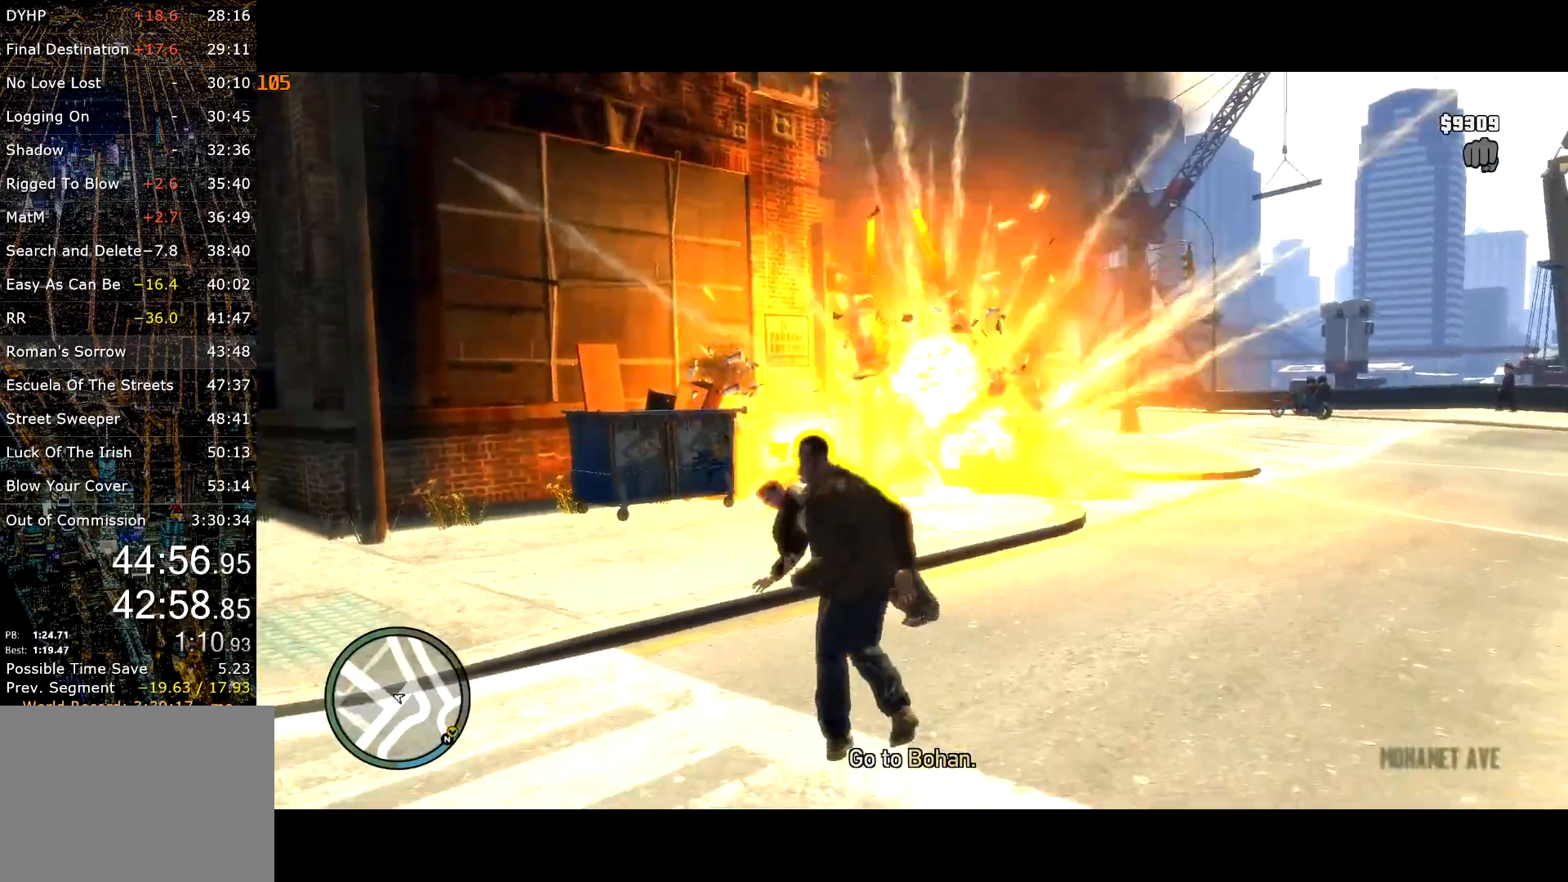
{"keys": ["shift", "w"], "mouse": [], "events": [[100, "s", "up"], [100, "shift", "down"], [334, "w", "down"], [434, "a", "up"]]}
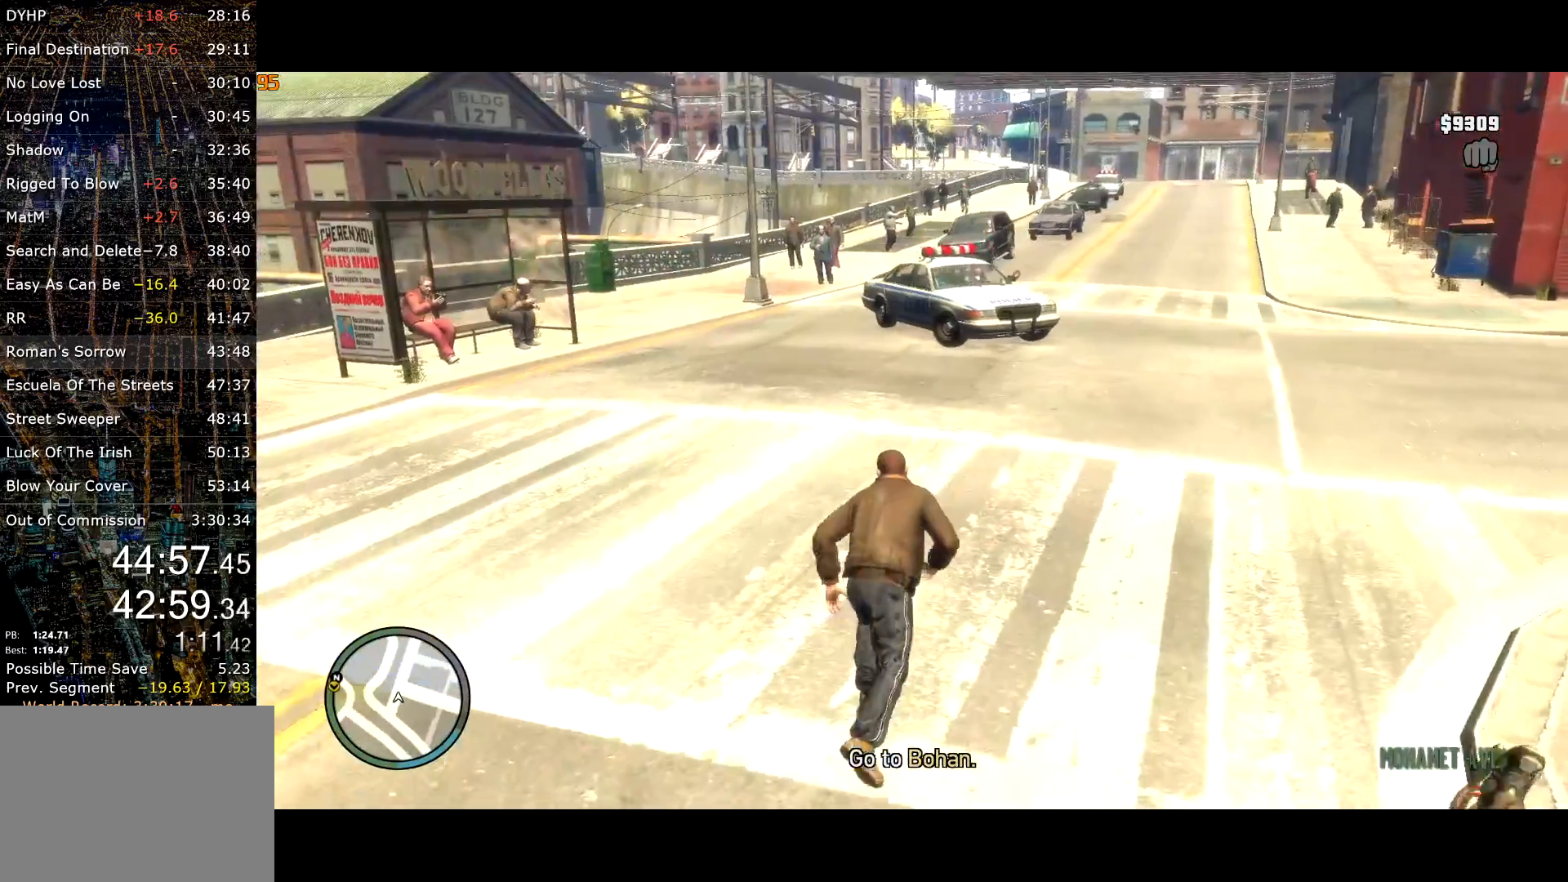
{"keys": ["d", "shift", "w"], "mouse": [], "events": [[217, "d", "down"], [350, "d", "up"], [367, "d", "down"]]}
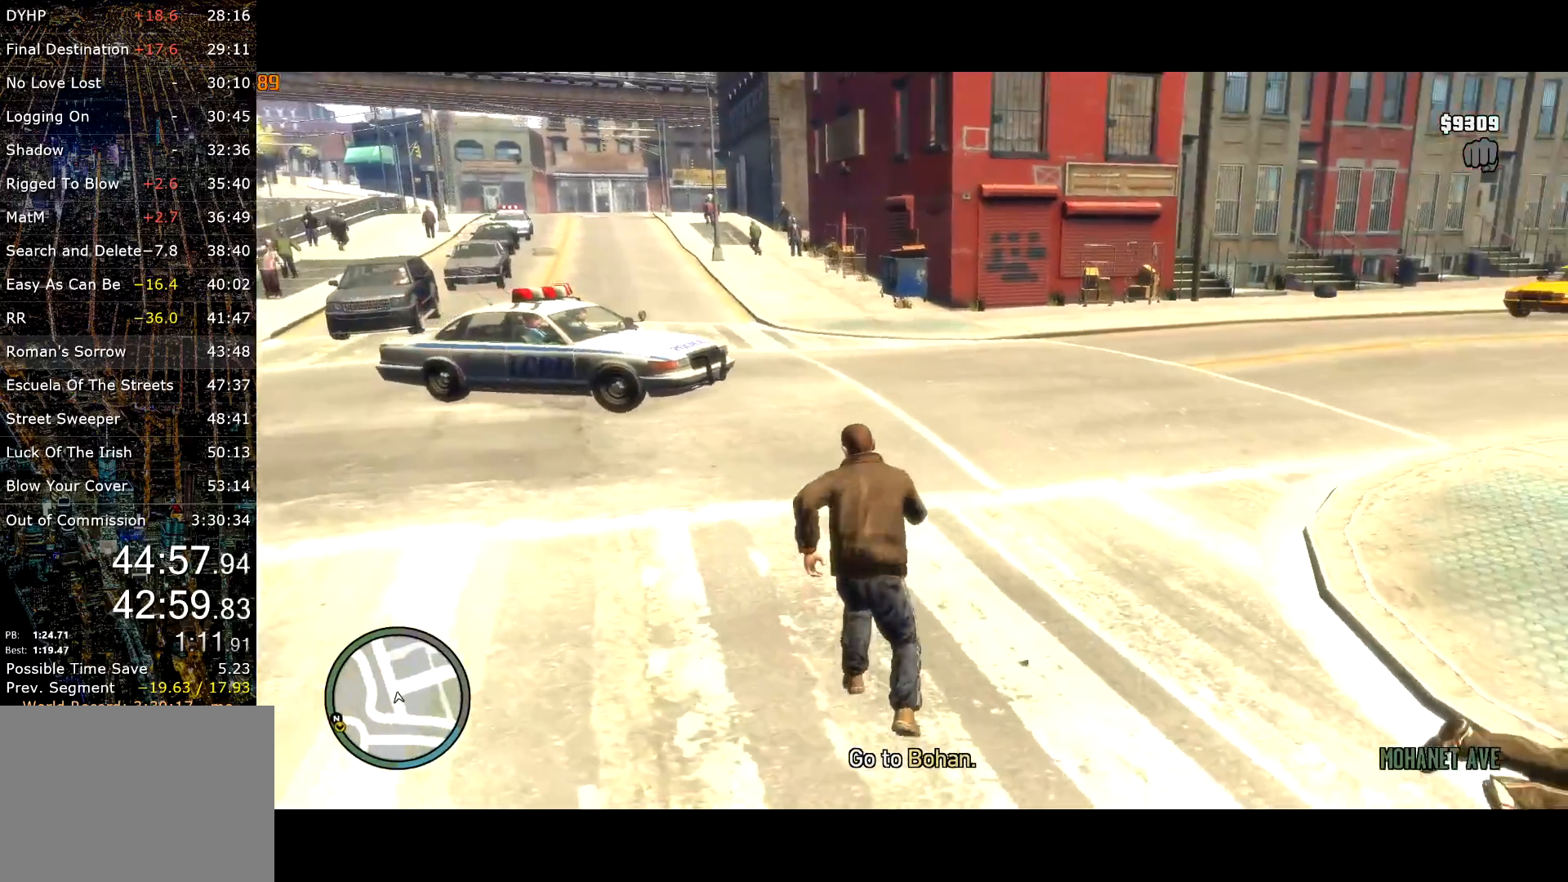
{"keys": ["a", "shift", "w"], "mouse": [], "events": [[34, "d", "up"], [117, "a", "down"]]}
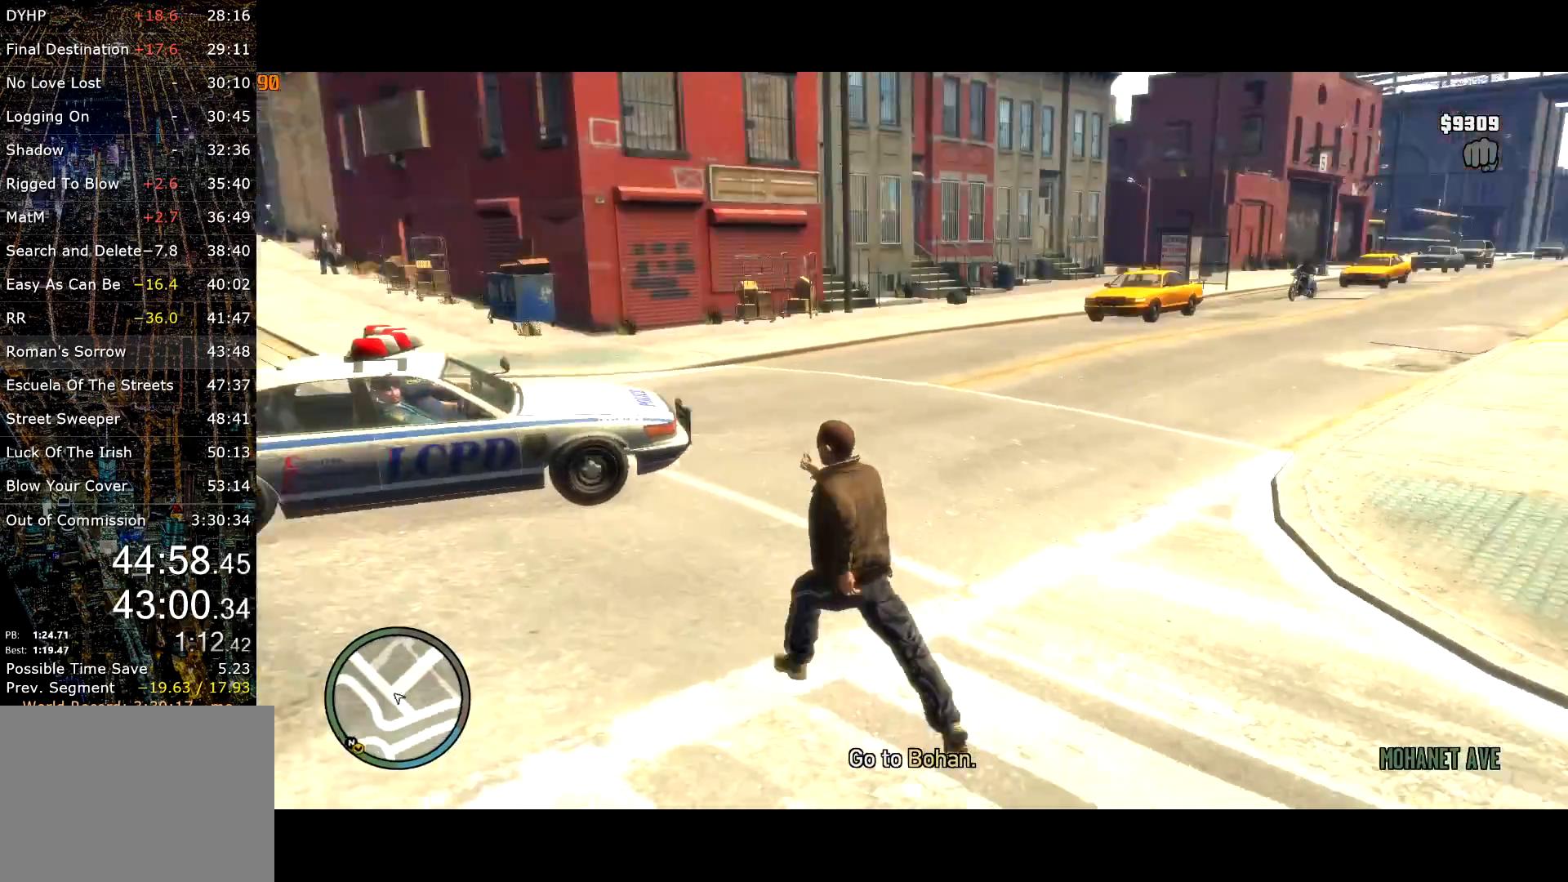
{"keys": ["shift", "w"], "mouse": [], "events": [[284, "a", "up"]]}
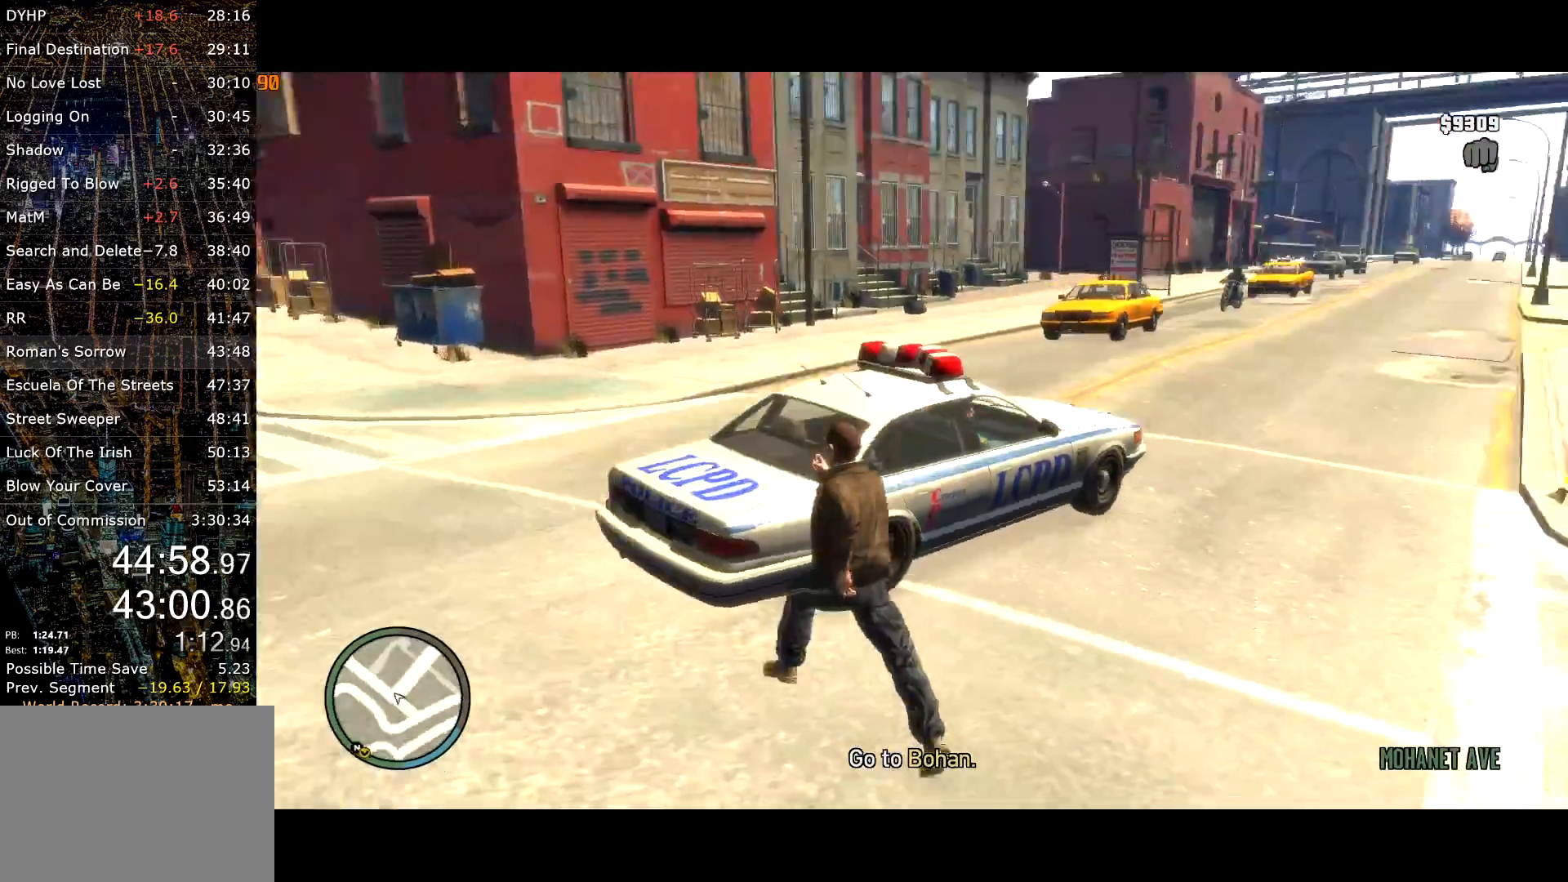
{"keys": ["shift", "w"], "mouse": [], "events": [[17, "a", "down"], [450, "a", "up"]]}
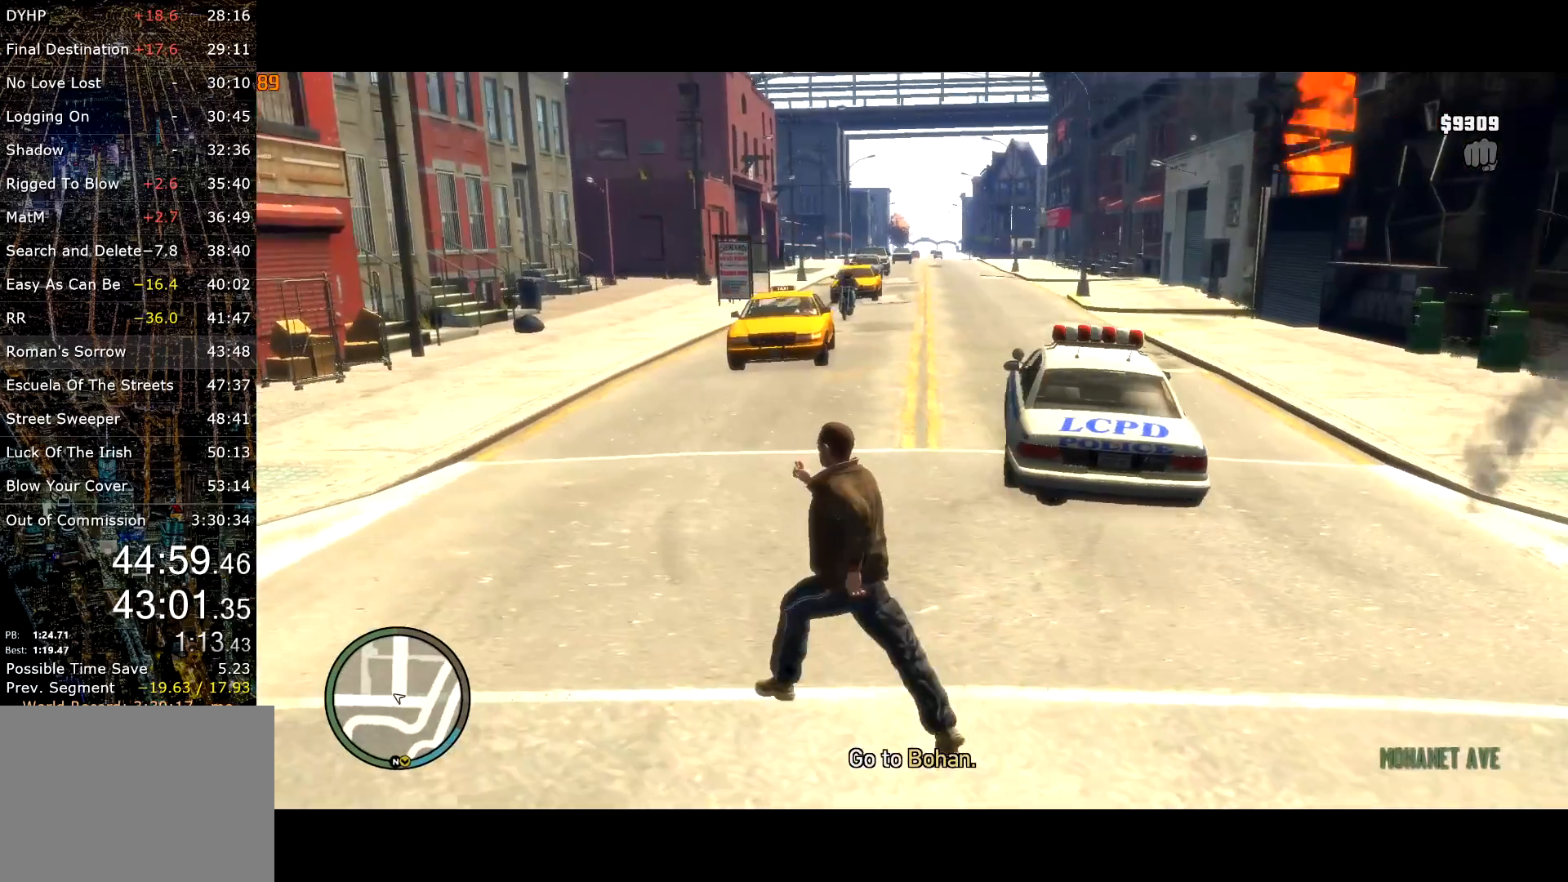
{"keys": ["d", "shift", "w"], "mouse": [], "events": [[267, "d", "down"]]}
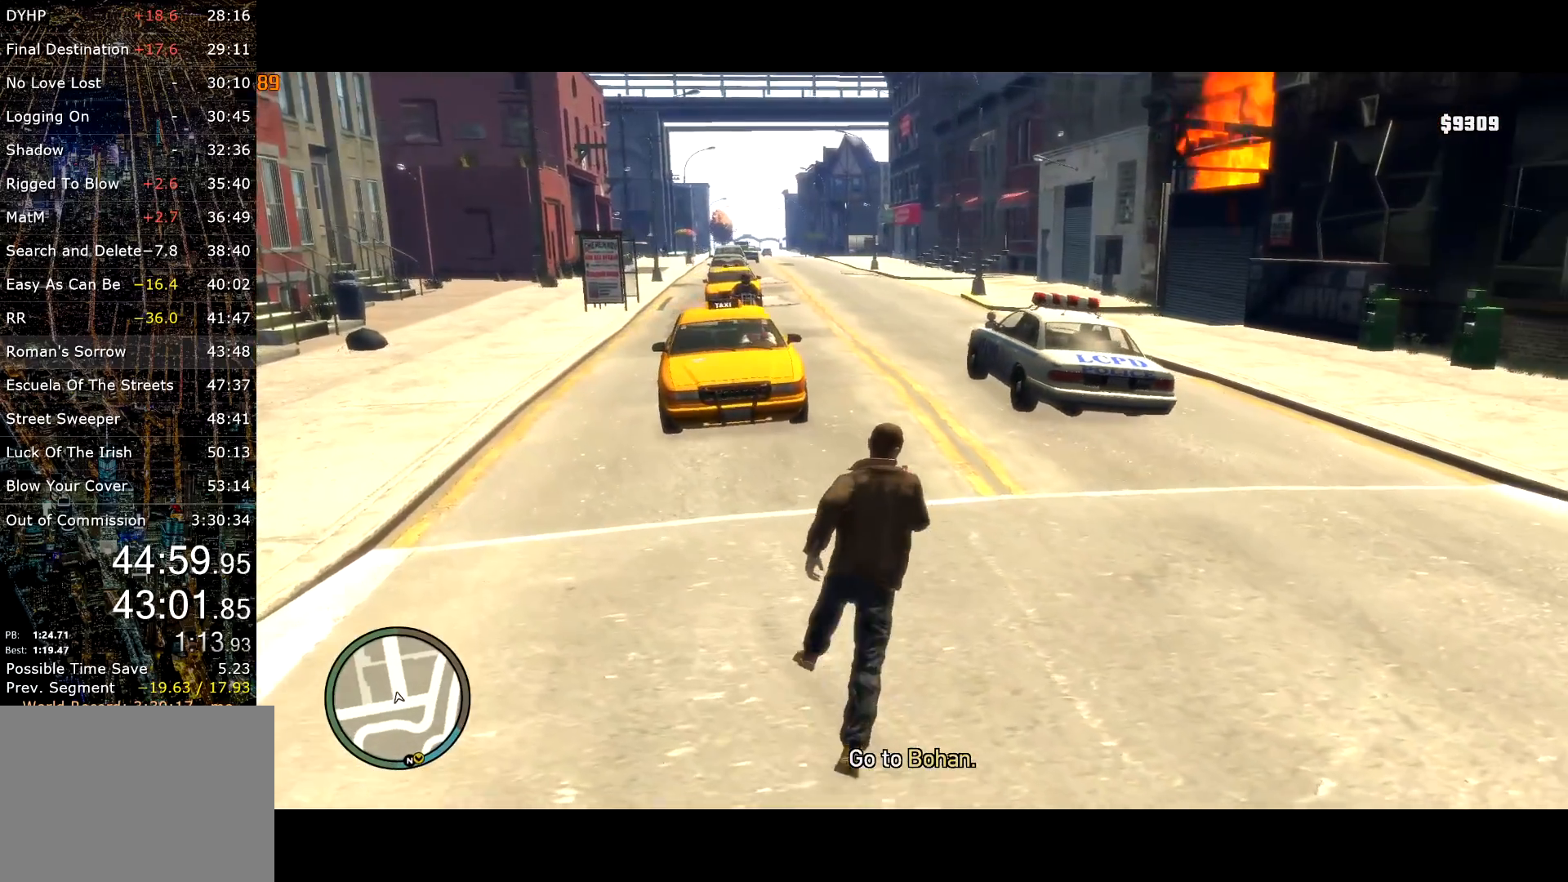
{"keys": ["shift", "w"], "mouse": [], "events": [[184, "d", "up"]]}
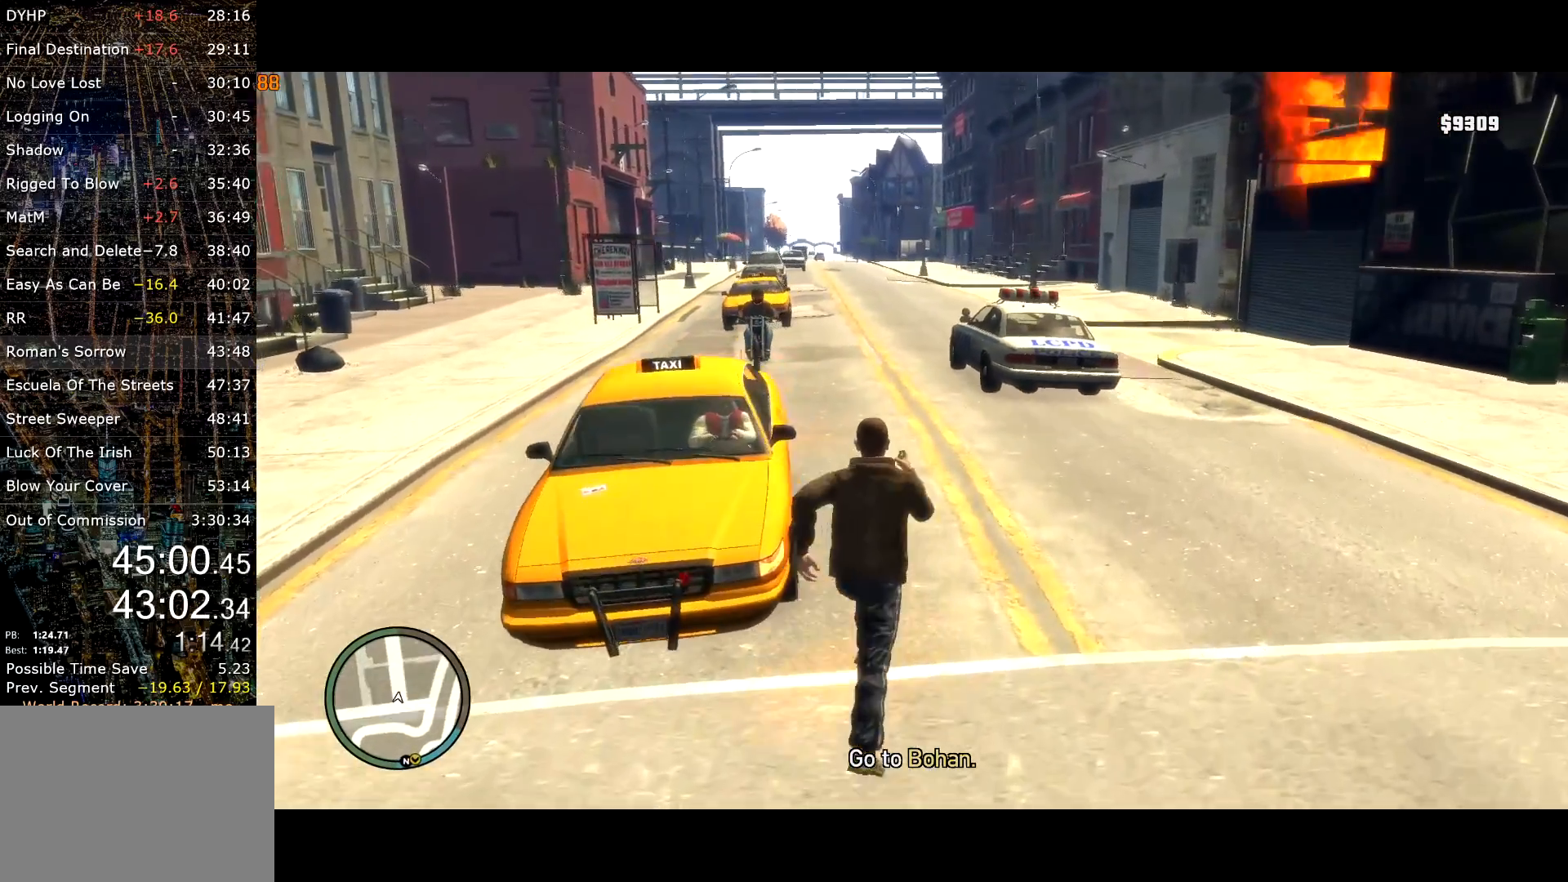
{"keys": ["a", "f", "shift", "w"], "mouse": [], "events": [[250, "a", "down"], [484, "f", "down"]]}